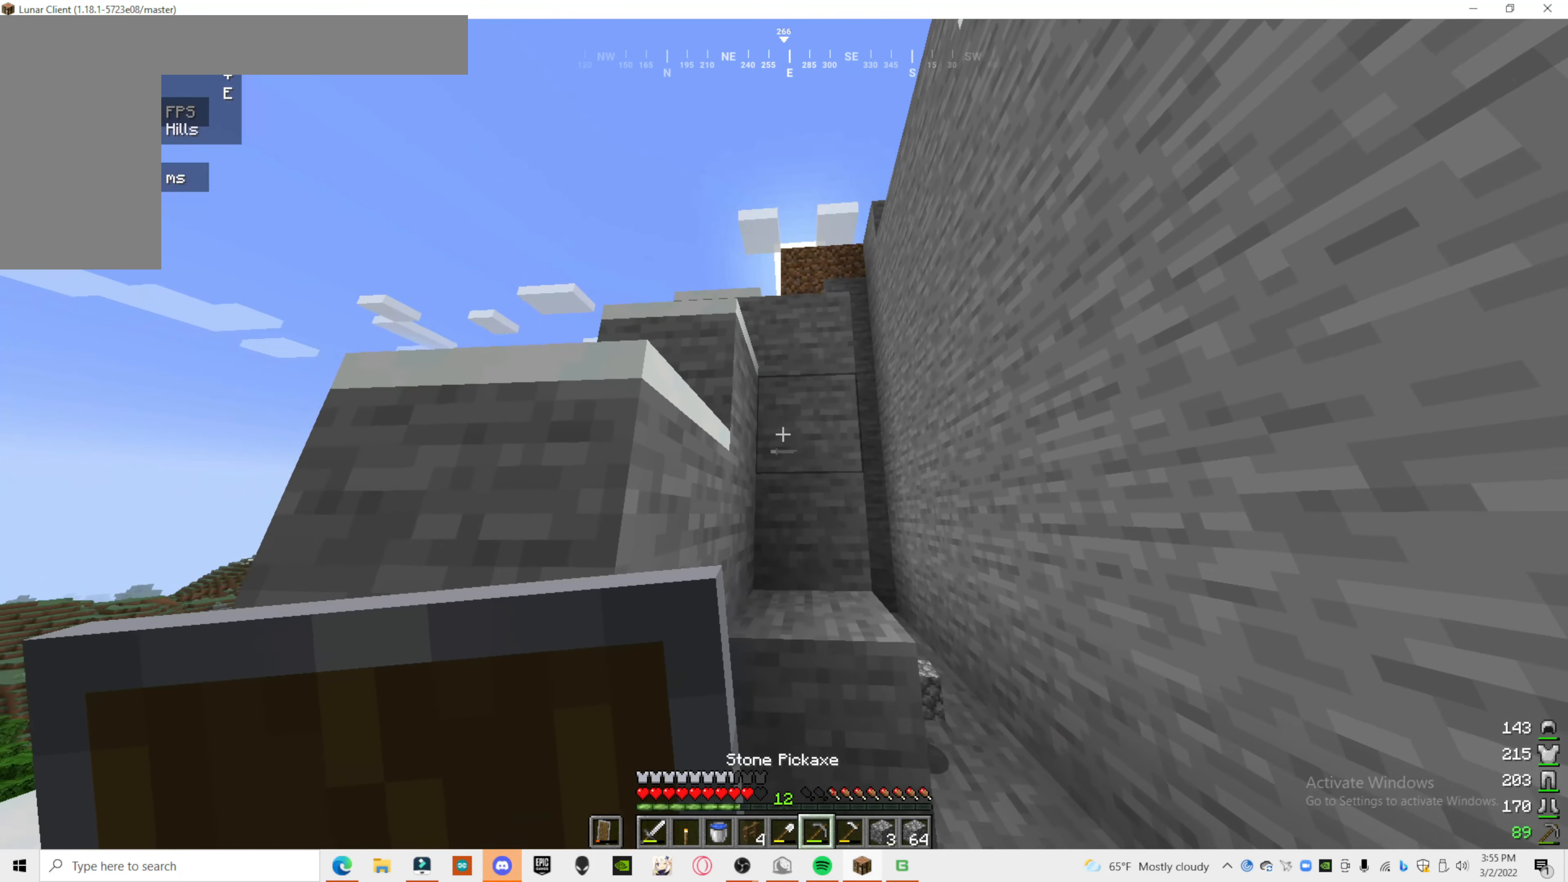
Gameplay with keyboard and mouse; each line is a JSON object with the keys and mouse buttons held at the frame after it. "events" lists presses ("down") and releases ("up") of "a", "d", "s", "mouse_left" and "mouse_right" between this image and that frame as [ms after this image, input, new state], when the widget could be followed in between. "mouse_left", "mouse_right" = the "left", "right" buttons of the "mouse" list. No other keys are recorded. Fast repeated clicks can show as one long hold. Mouse movement is not recorded.
{"keys": [], "mouse": ["left"], "events": [[240, "mouse_left", "down"]]}
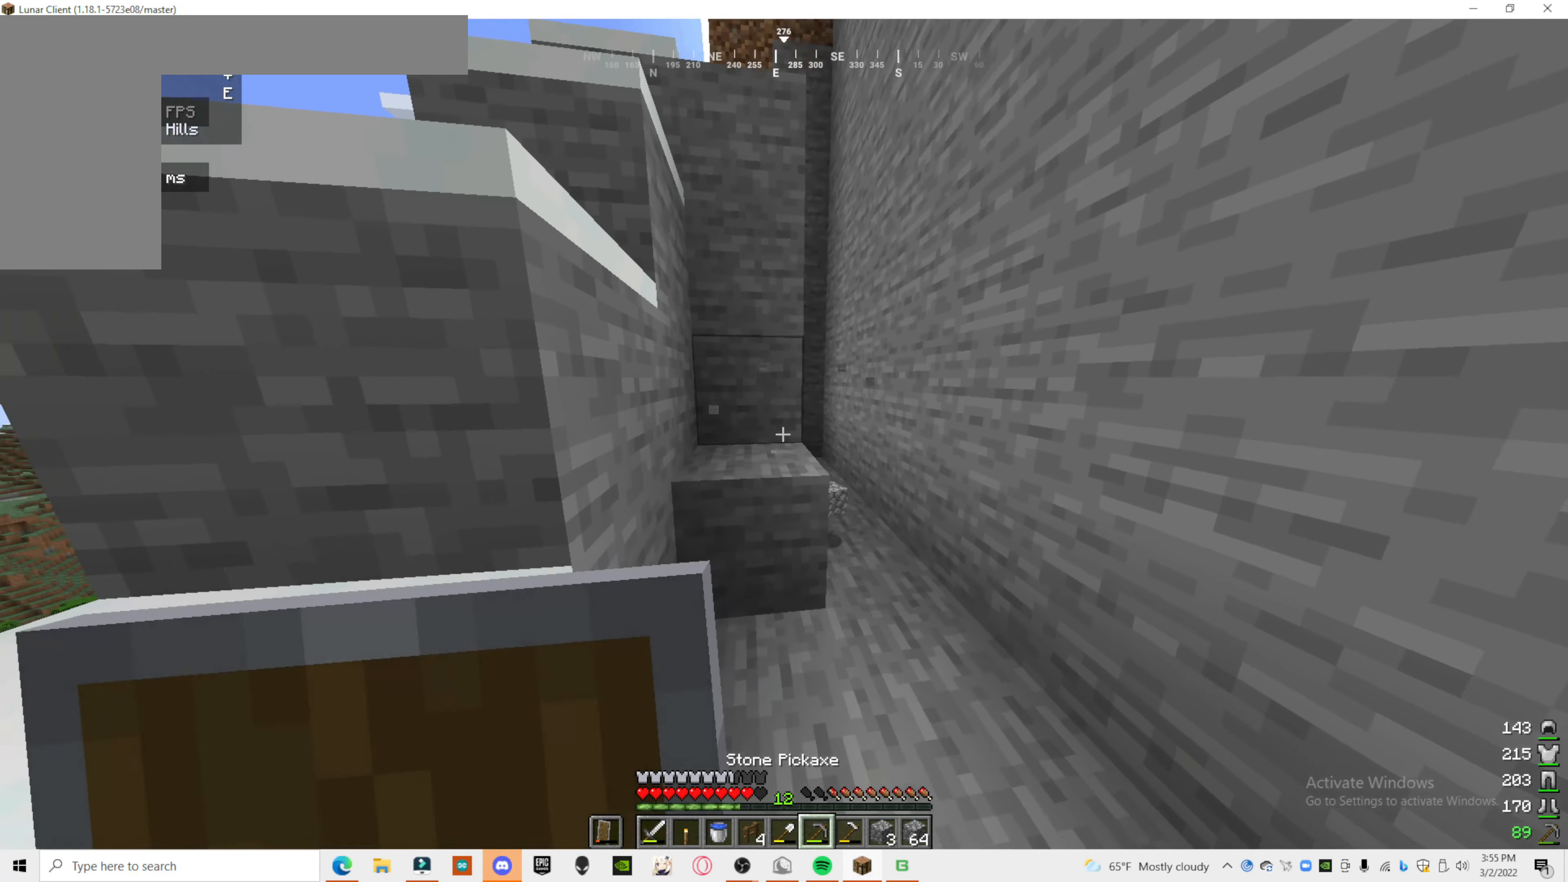
{"keys": [], "mouse": ["left"], "events": []}
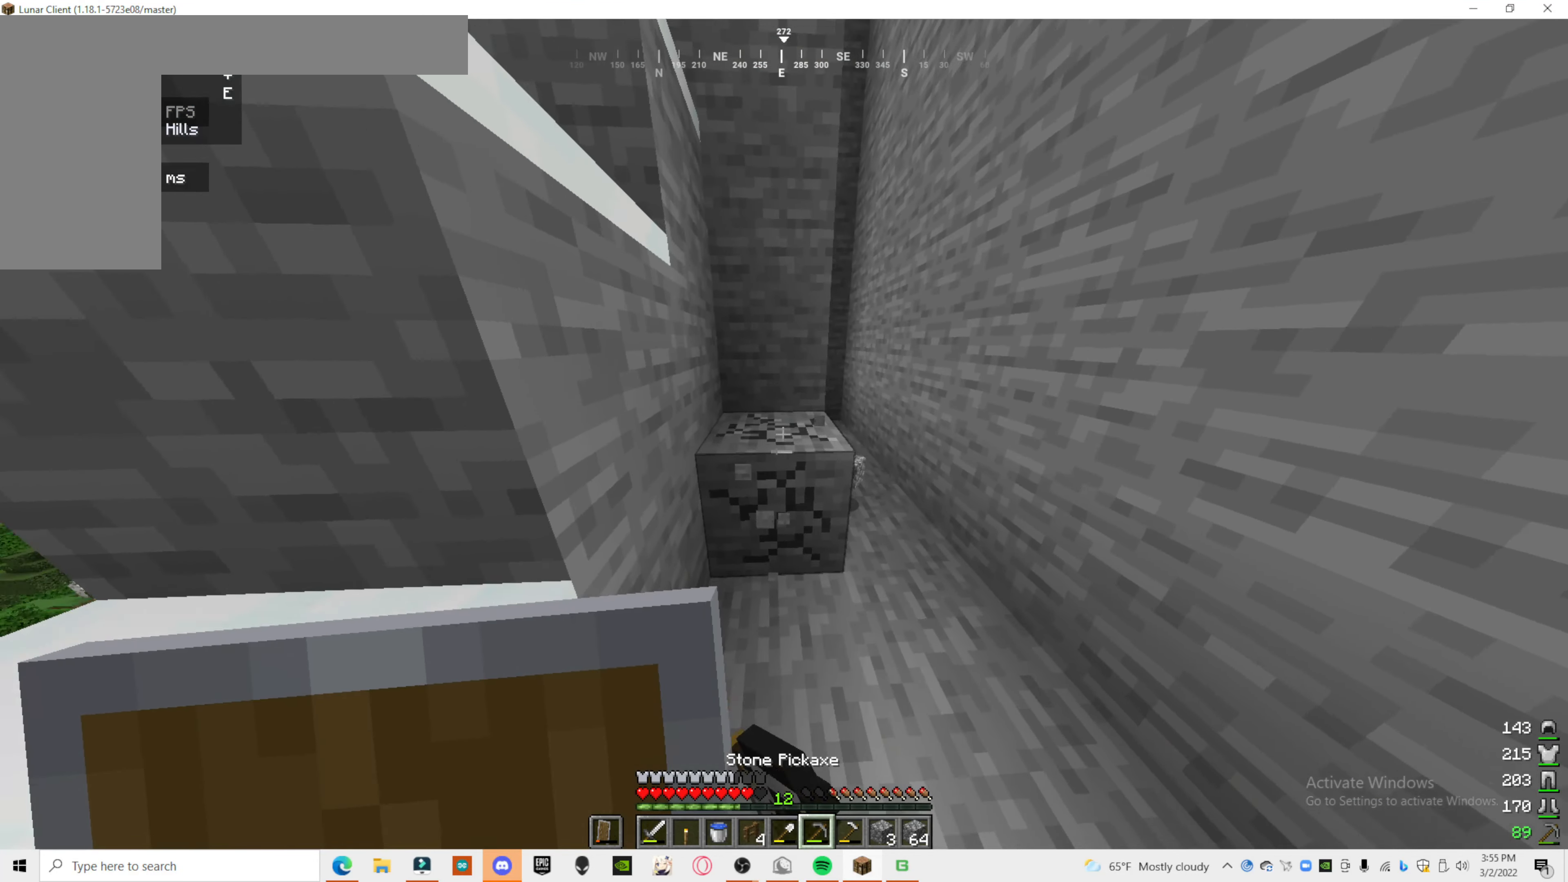
{"keys": [], "mouse": ["left"], "events": []}
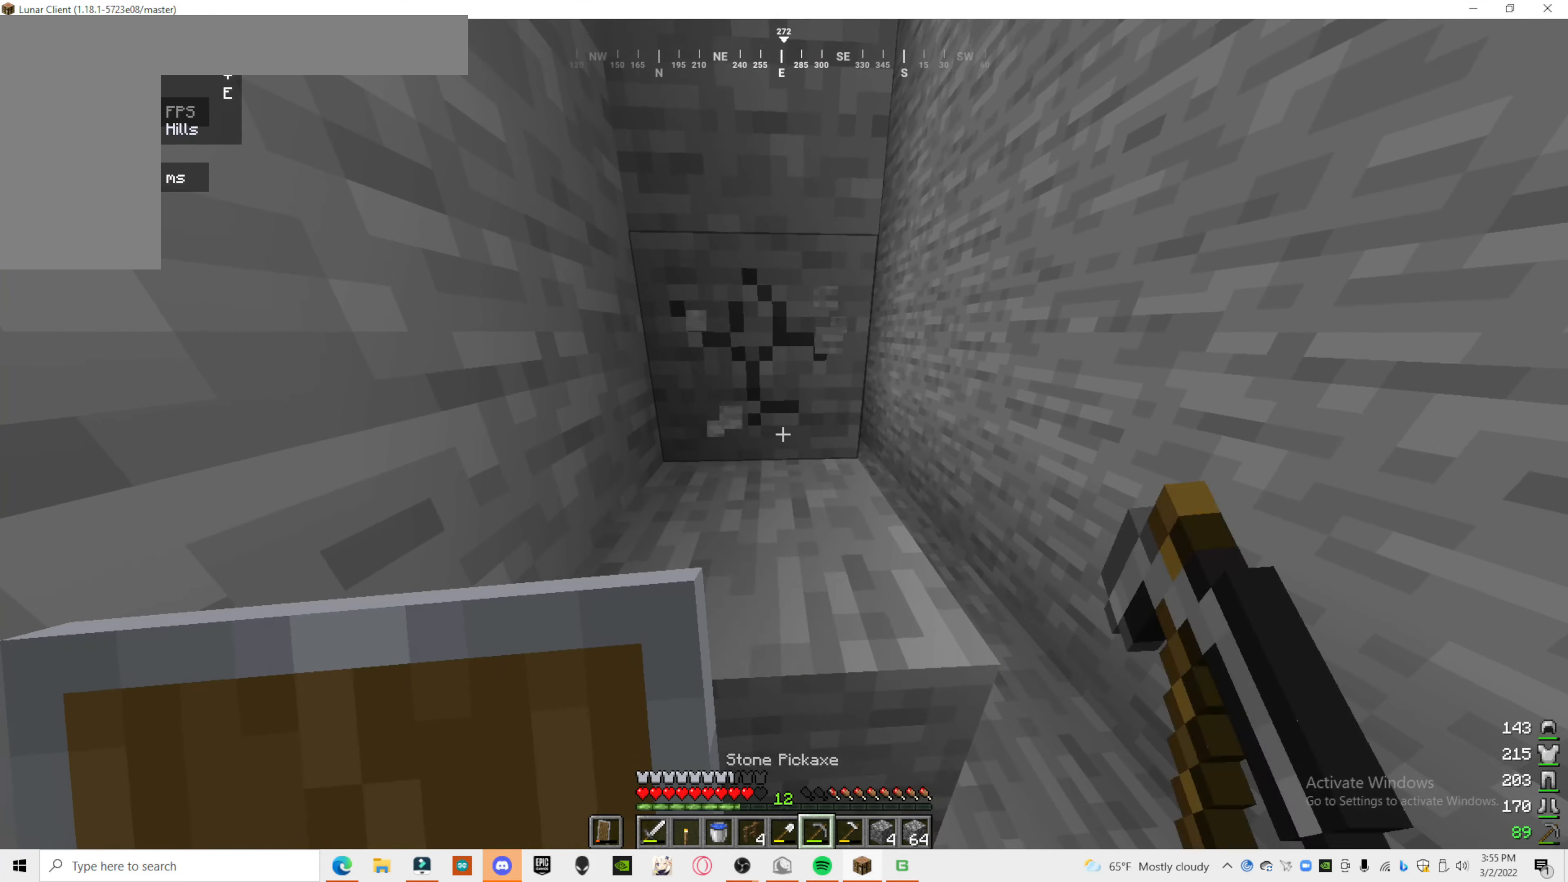
{"keys": [], "mouse": ["left"], "events": []}
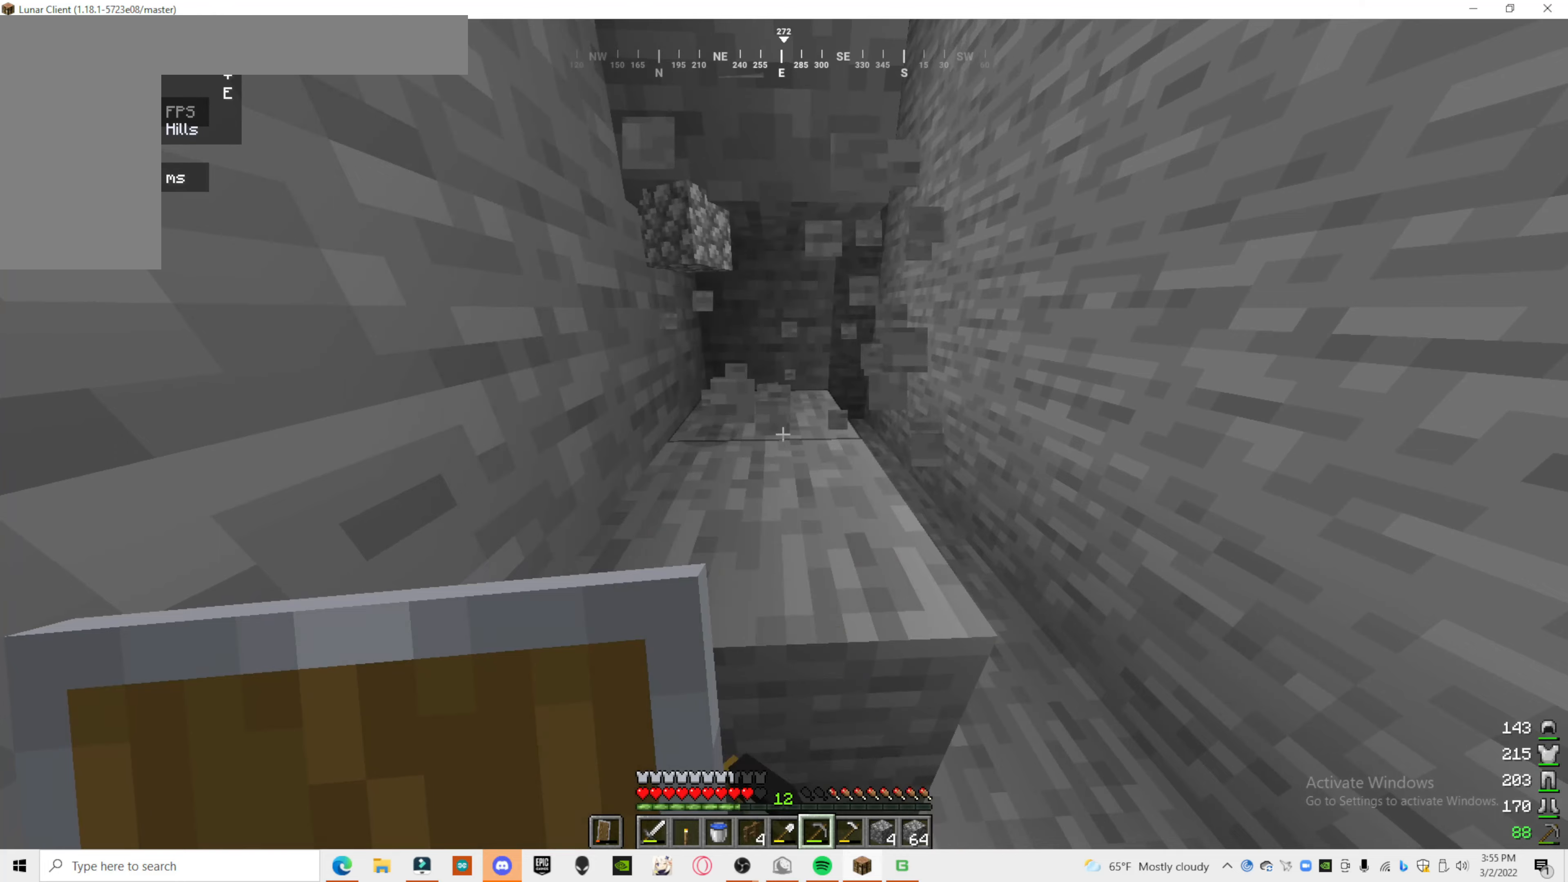
{"keys": [], "mouse": ["left"], "events": []}
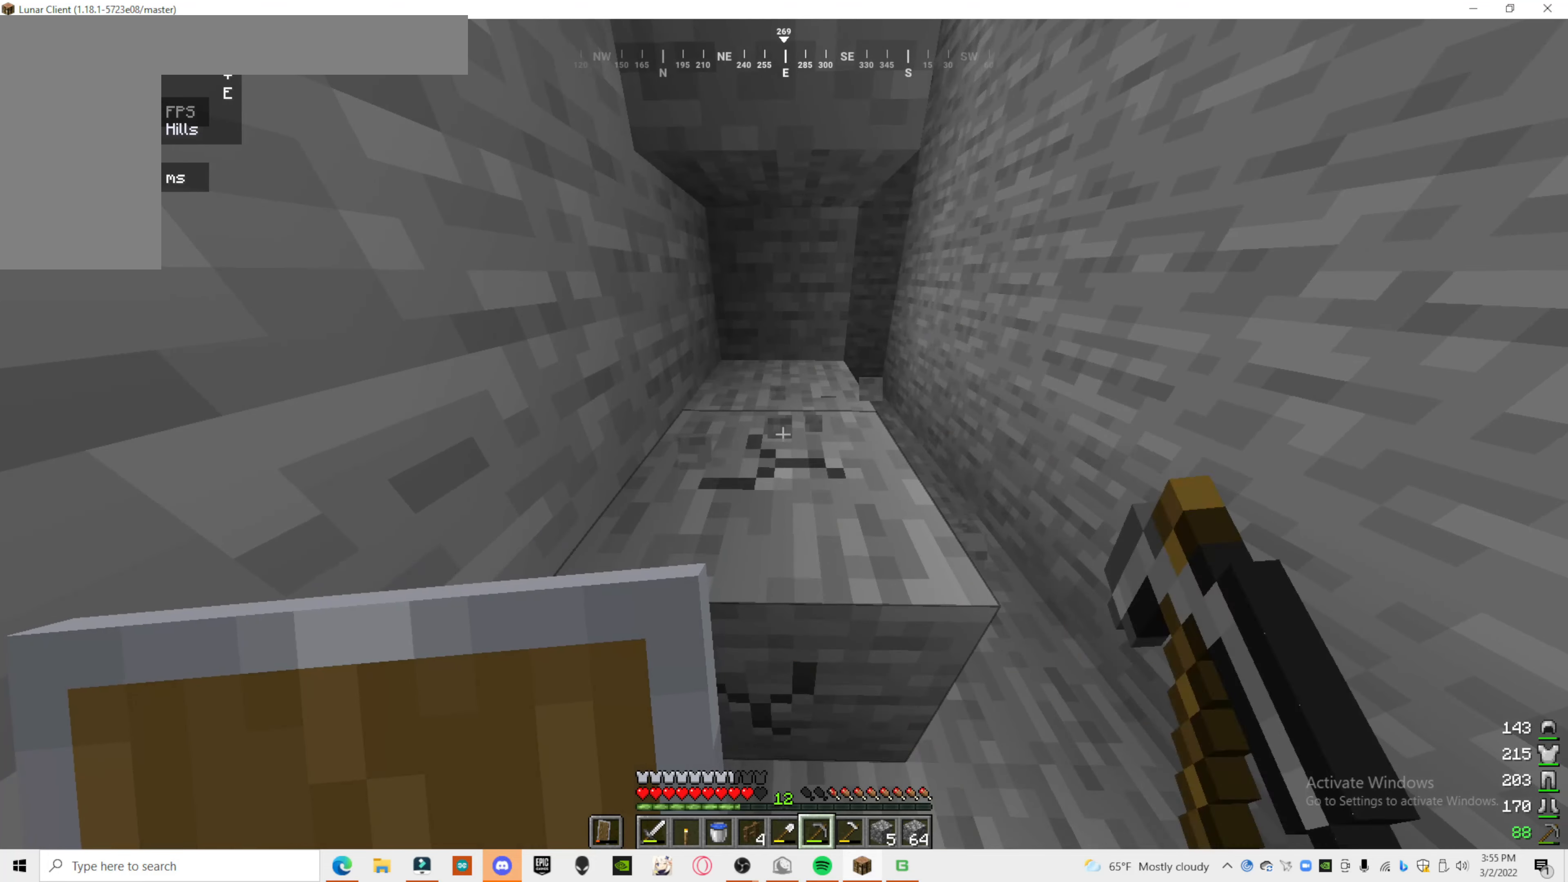
{"keys": [], "mouse": ["left"], "events": []}
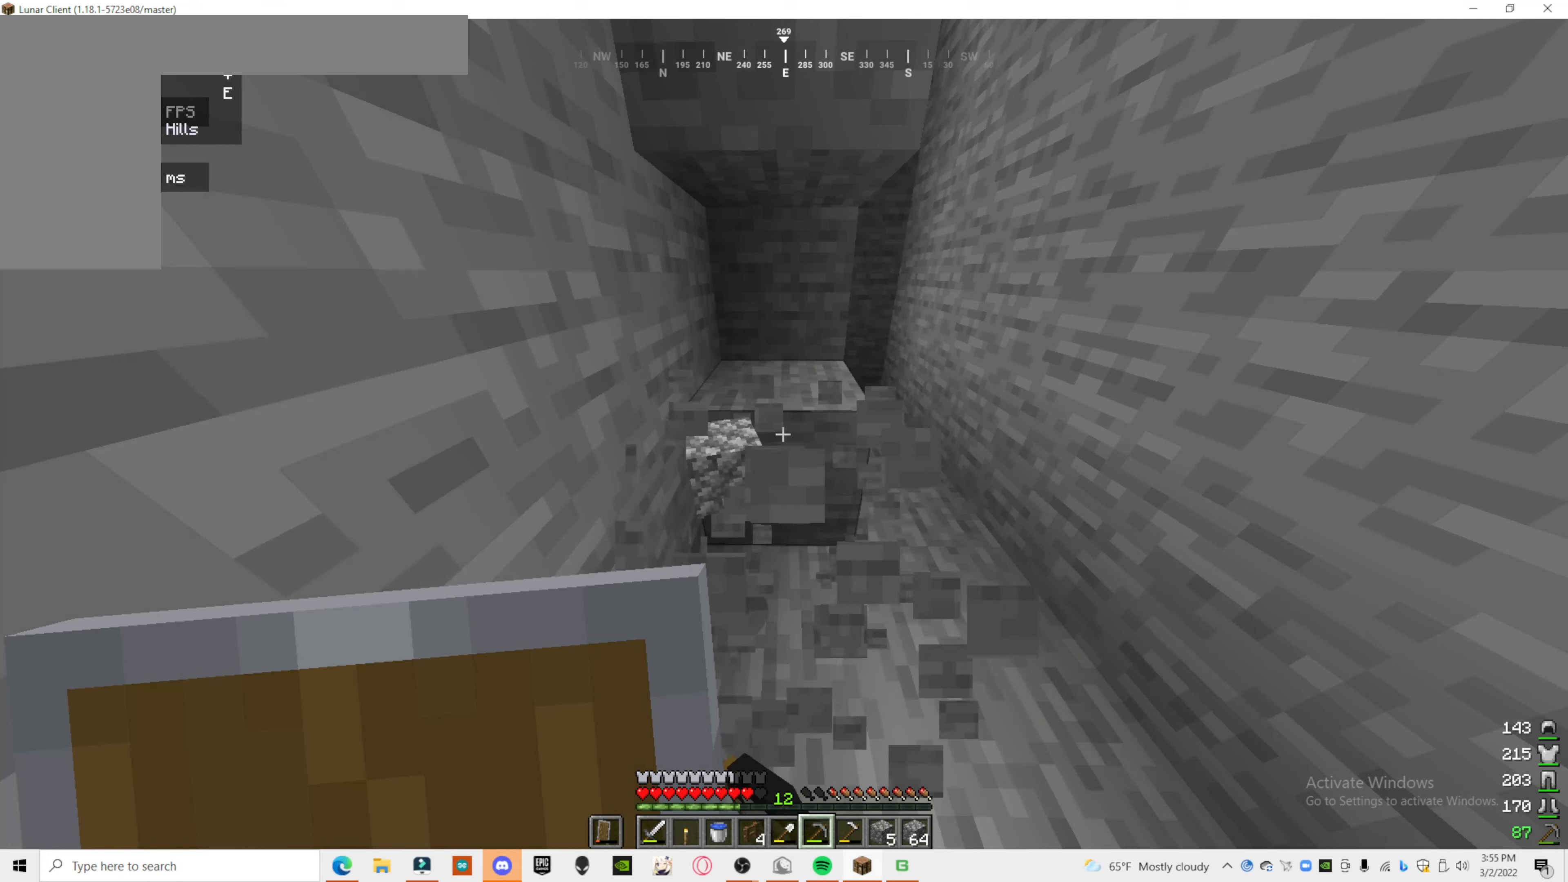
{"keys": [], "mouse": ["left"], "events": []}
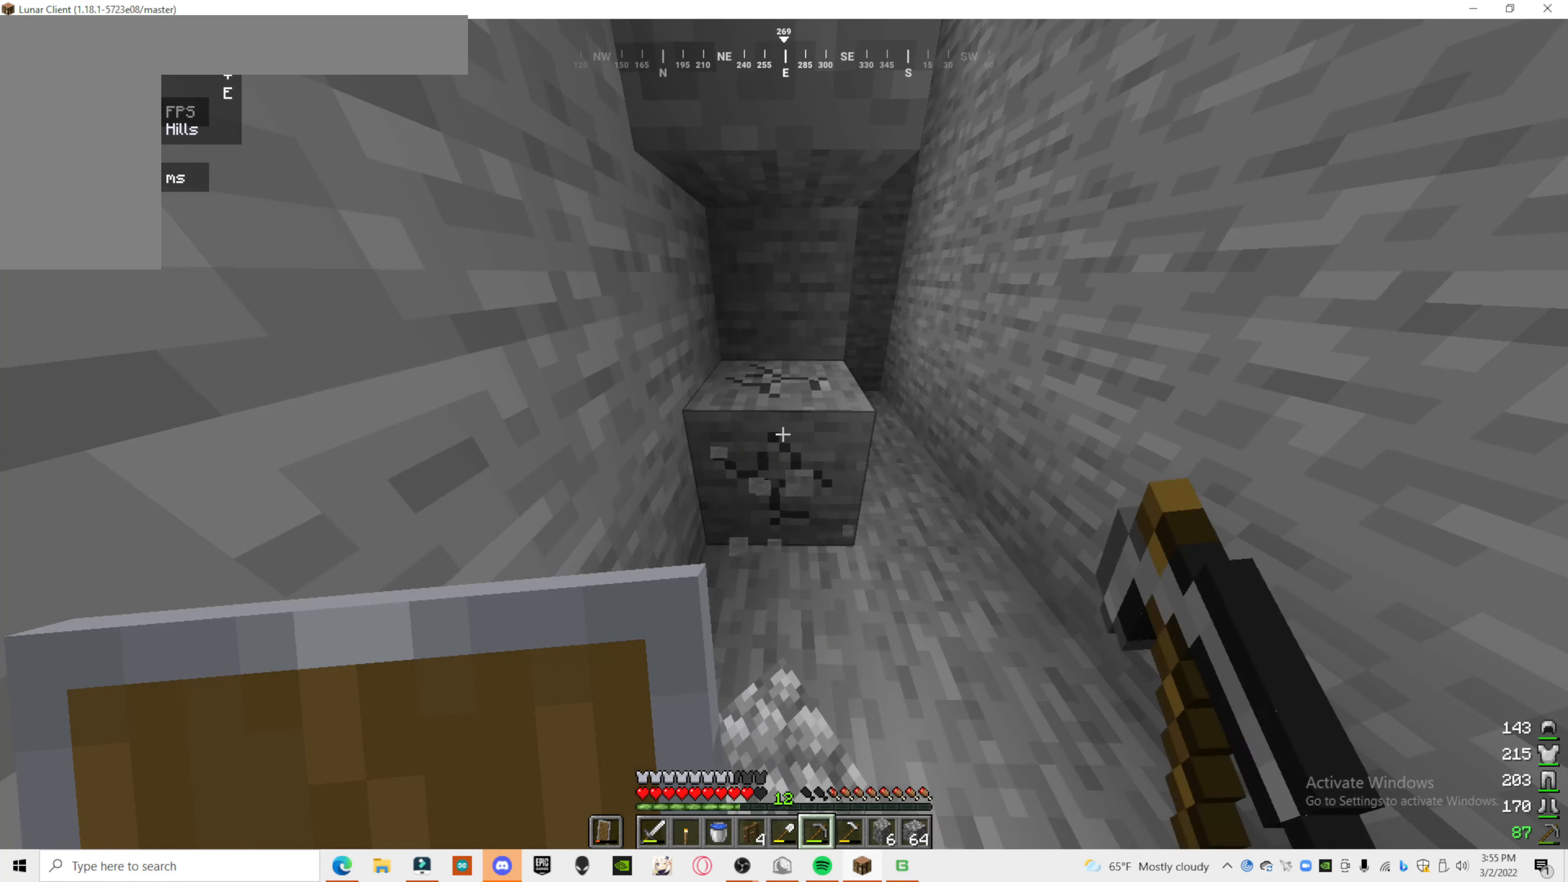
{"keys": [], "mouse": ["left"], "events": []}
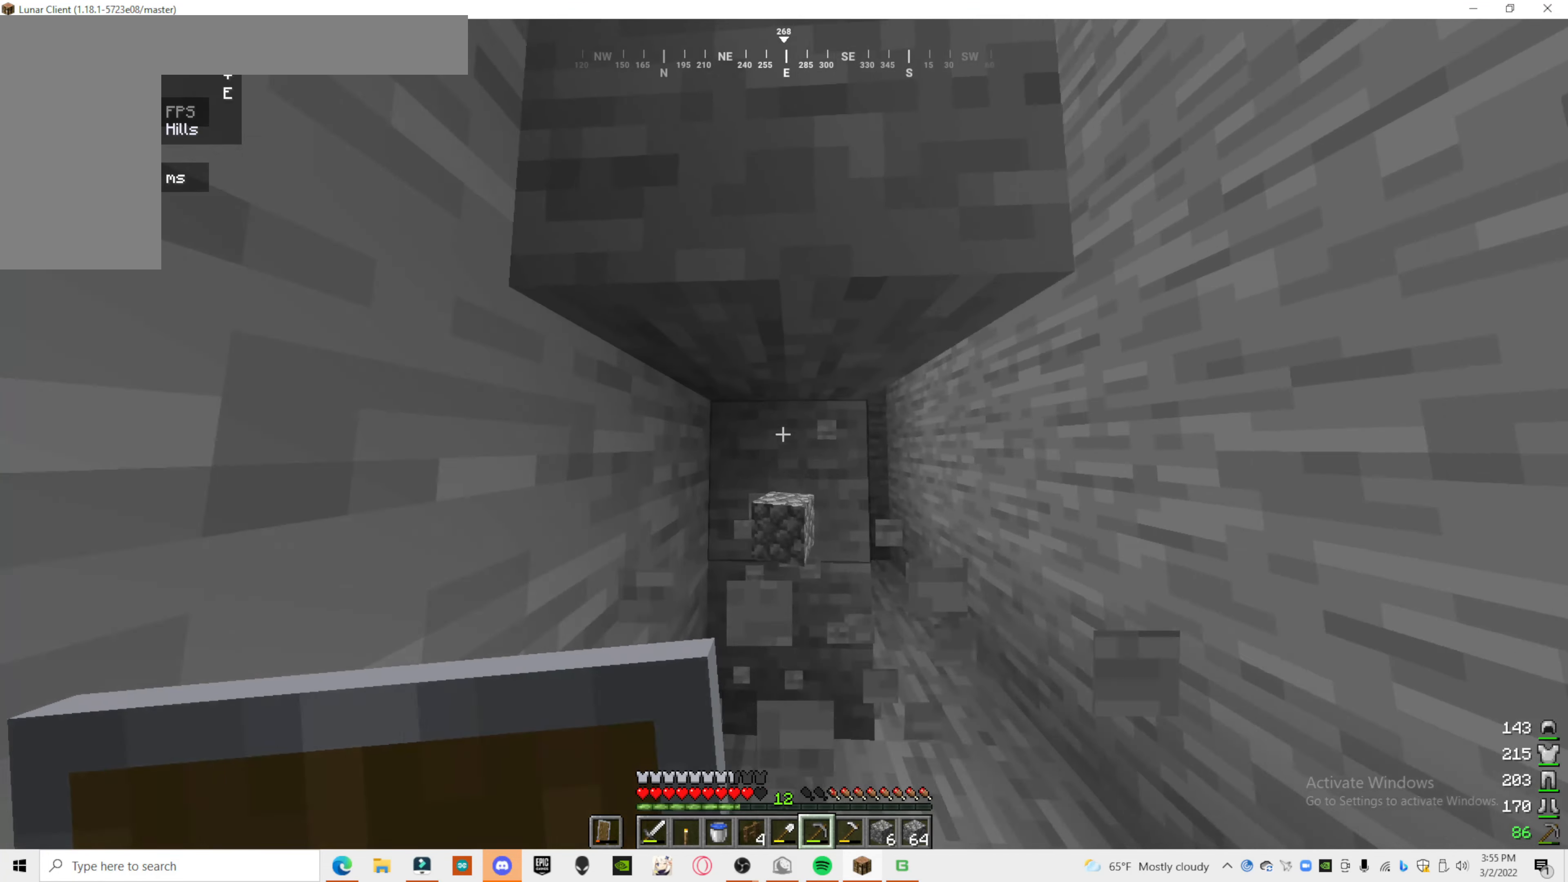
{"keys": [], "mouse": ["left"], "events": []}
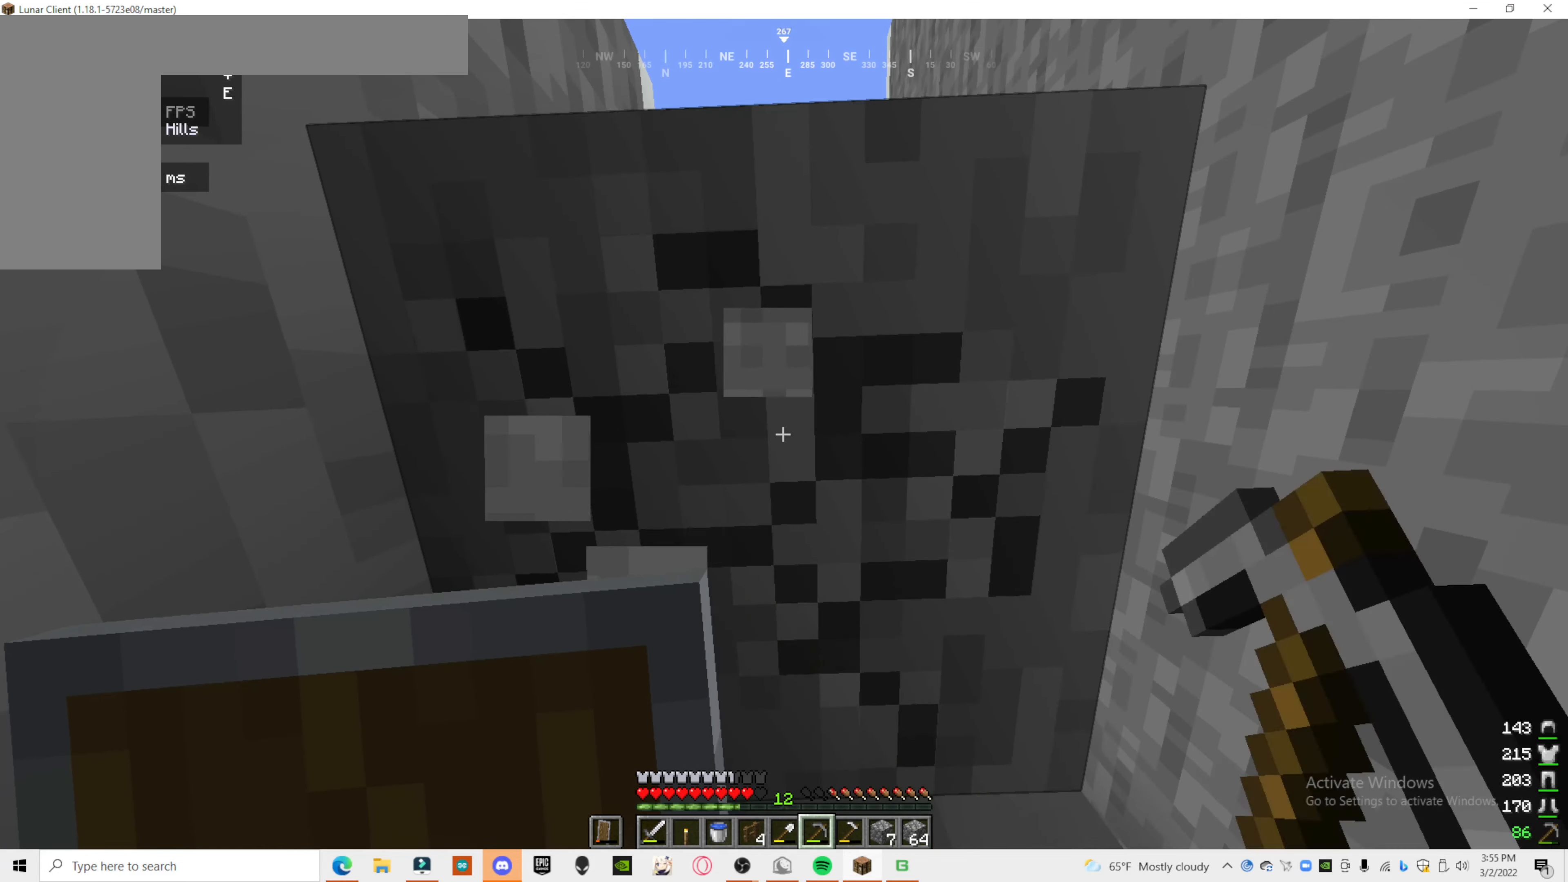
{"keys": [], "mouse": ["left"], "events": []}
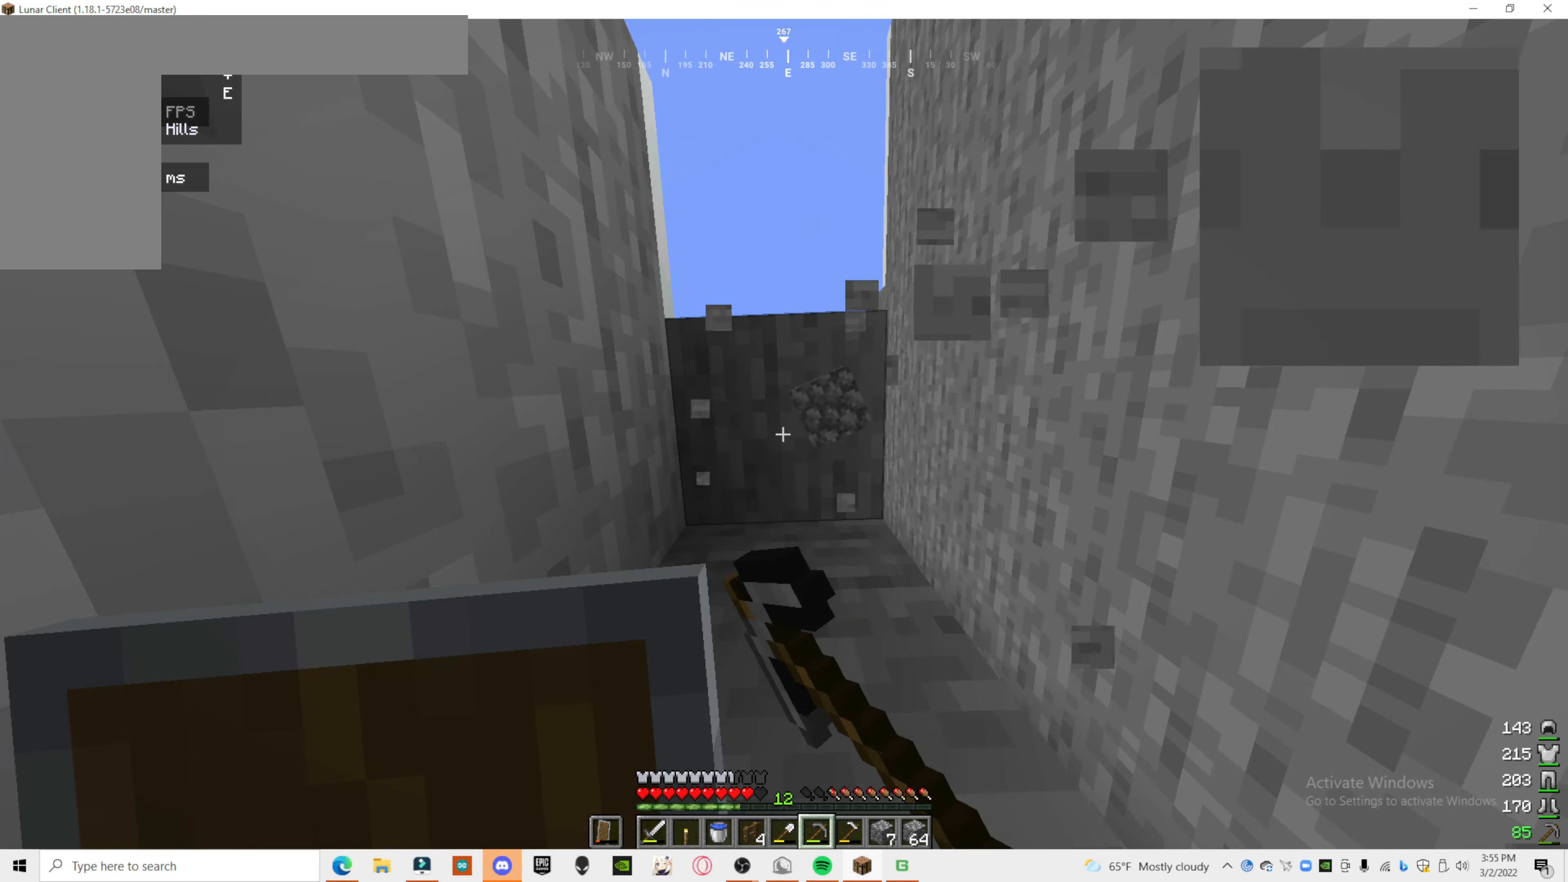
{"keys": [], "mouse": ["left"], "events": []}
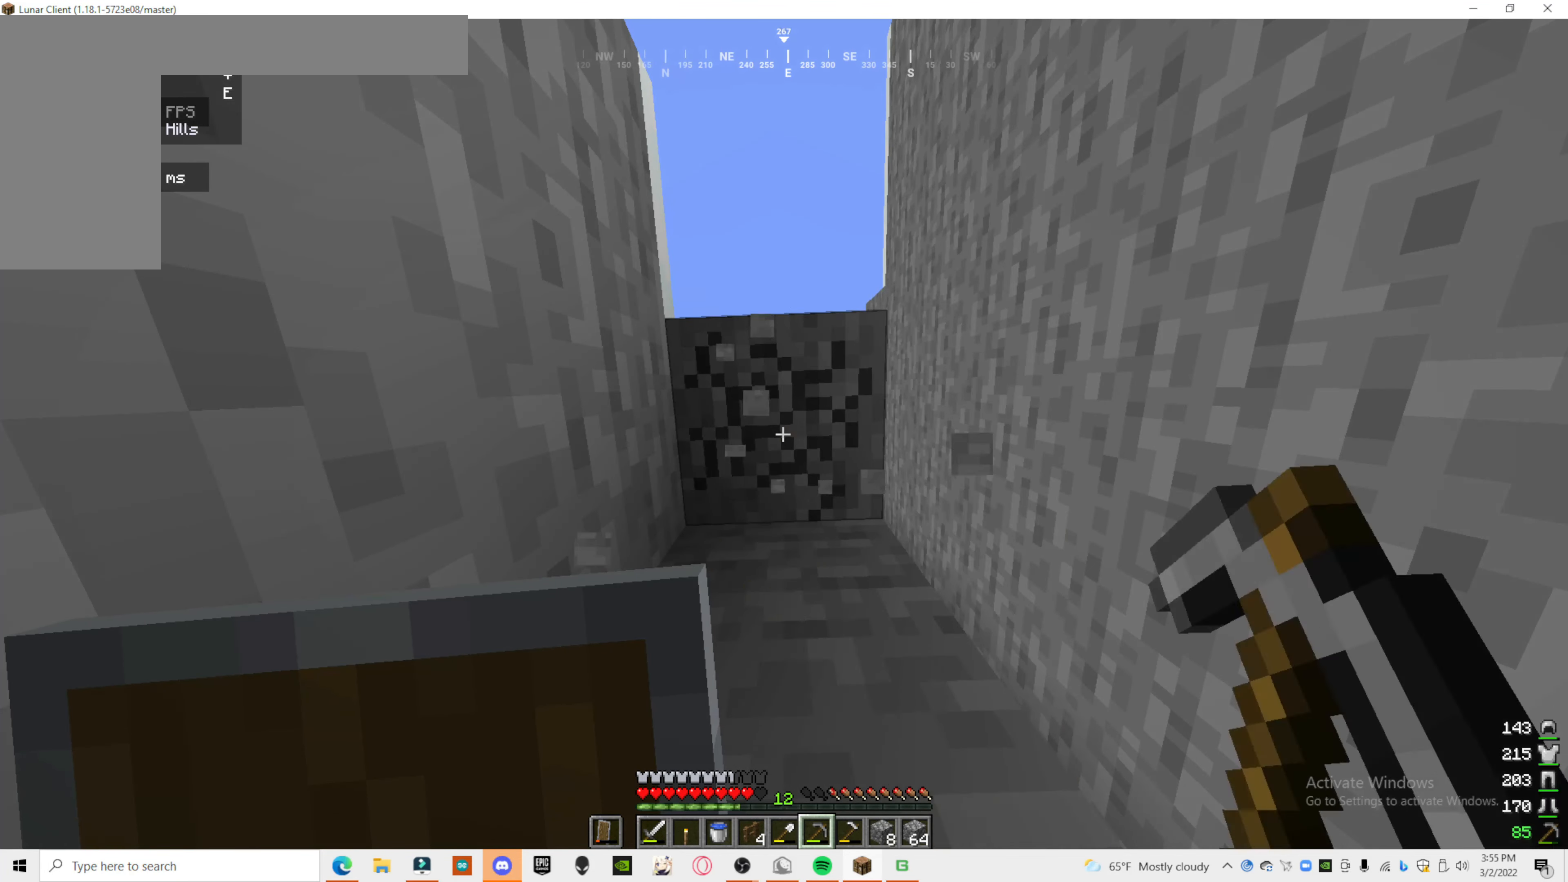
{"keys": [], "mouse": ["left"], "events": []}
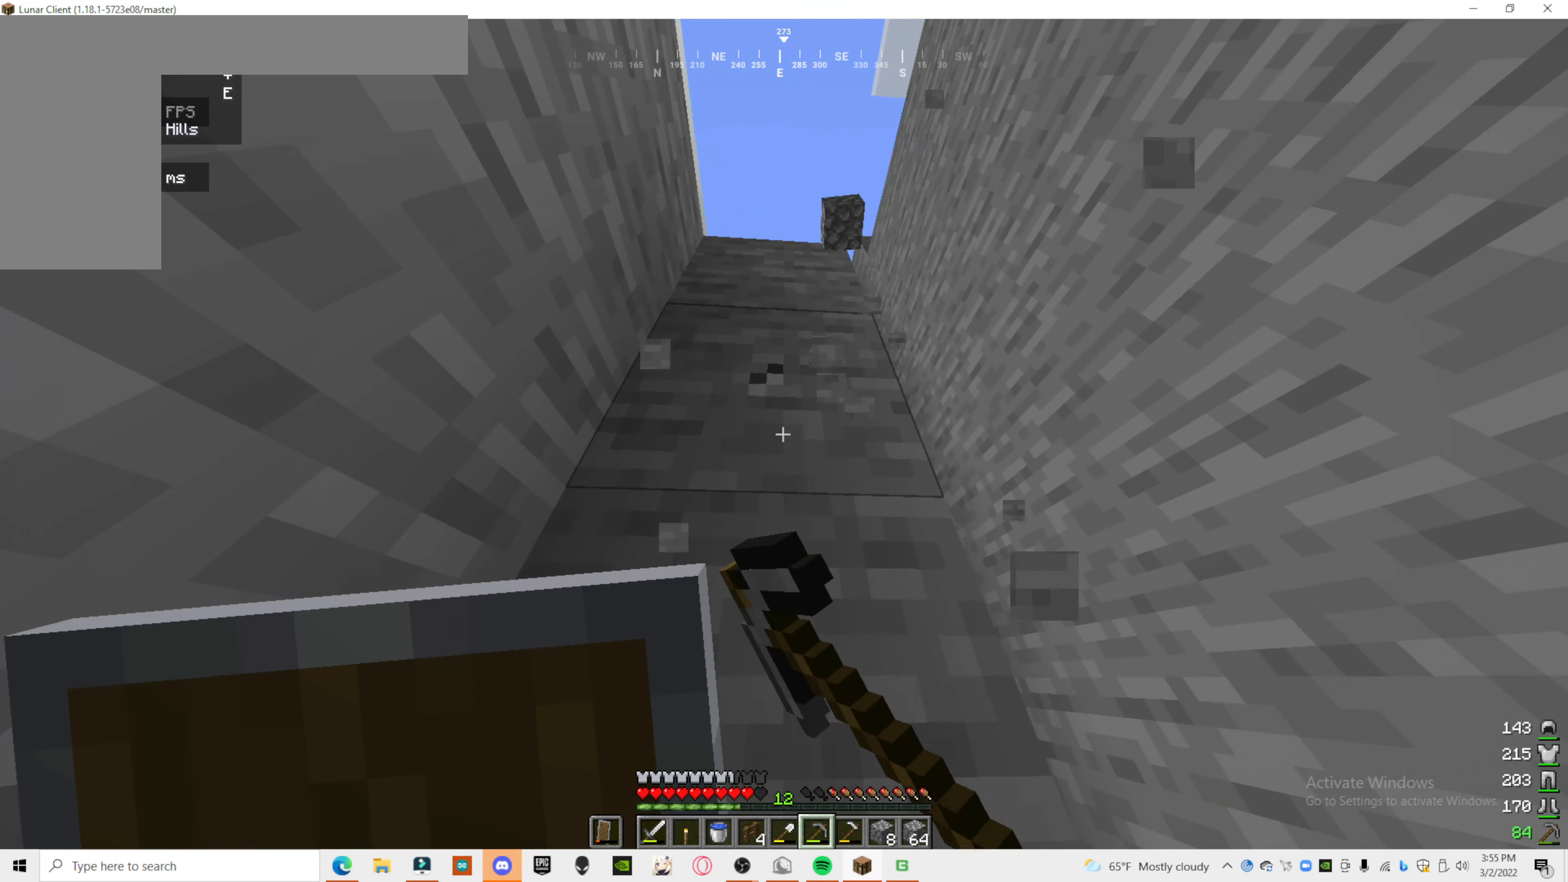
{"keys": [], "mouse": ["left"], "events": []}
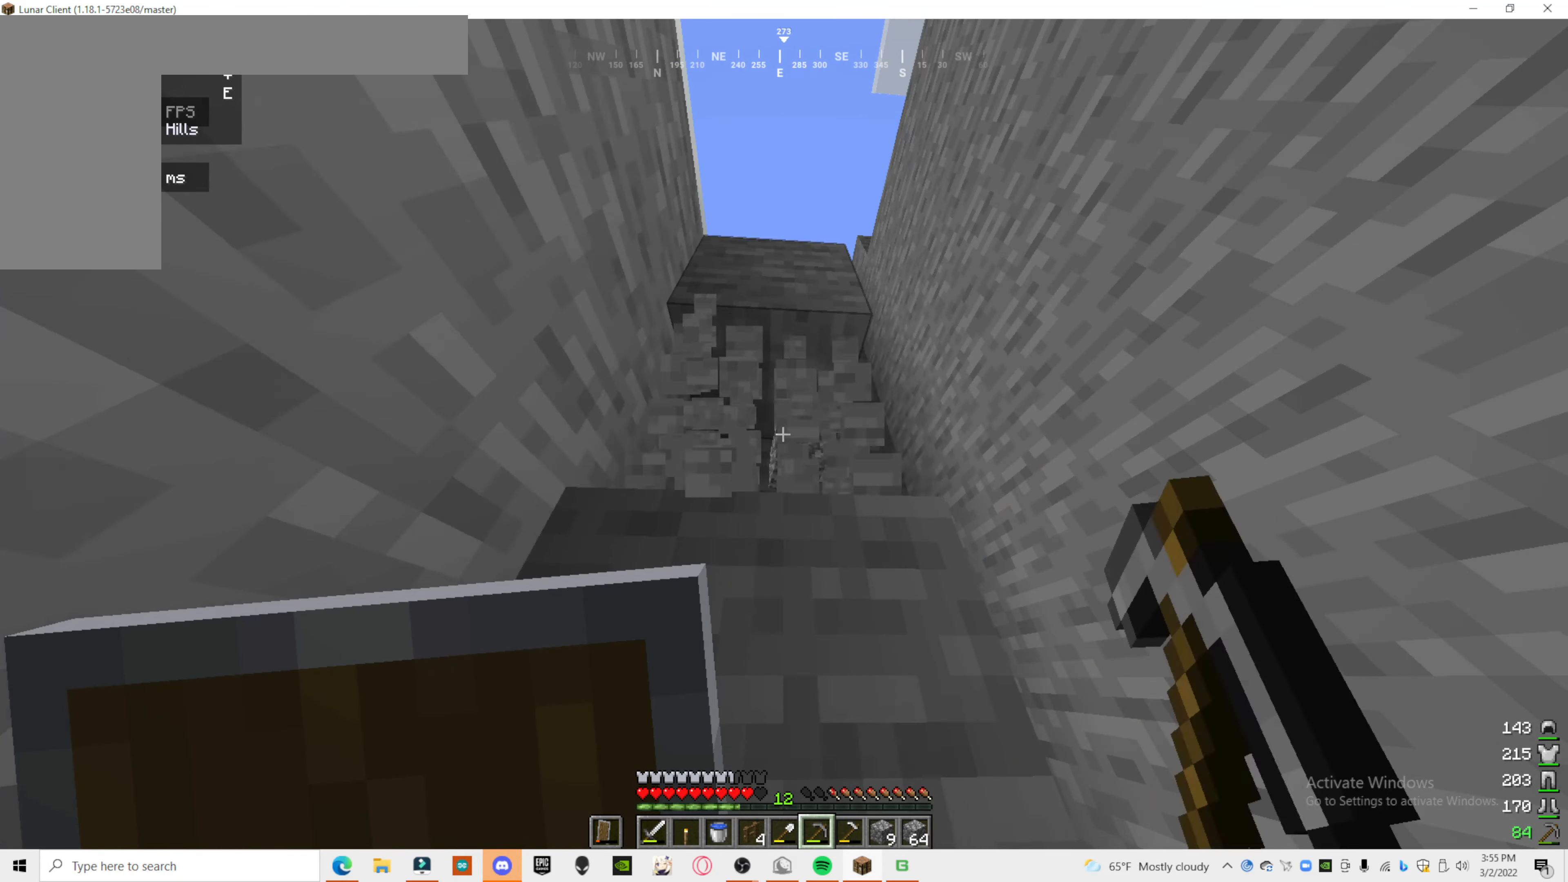
{"keys": [], "mouse": ["left"], "events": []}
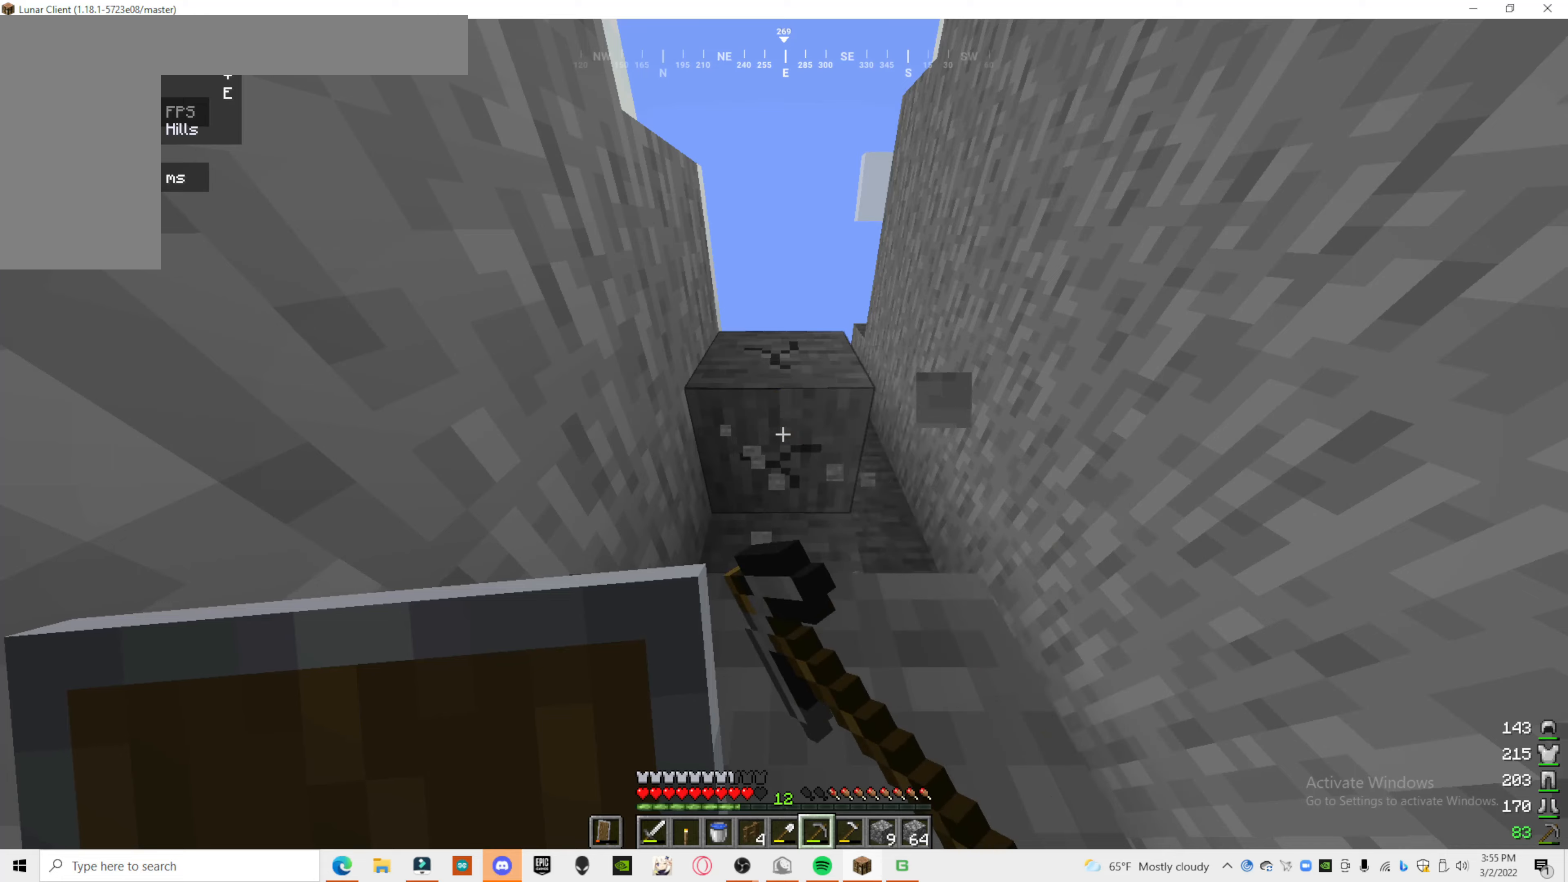
{"keys": [], "mouse": ["left"], "events": []}
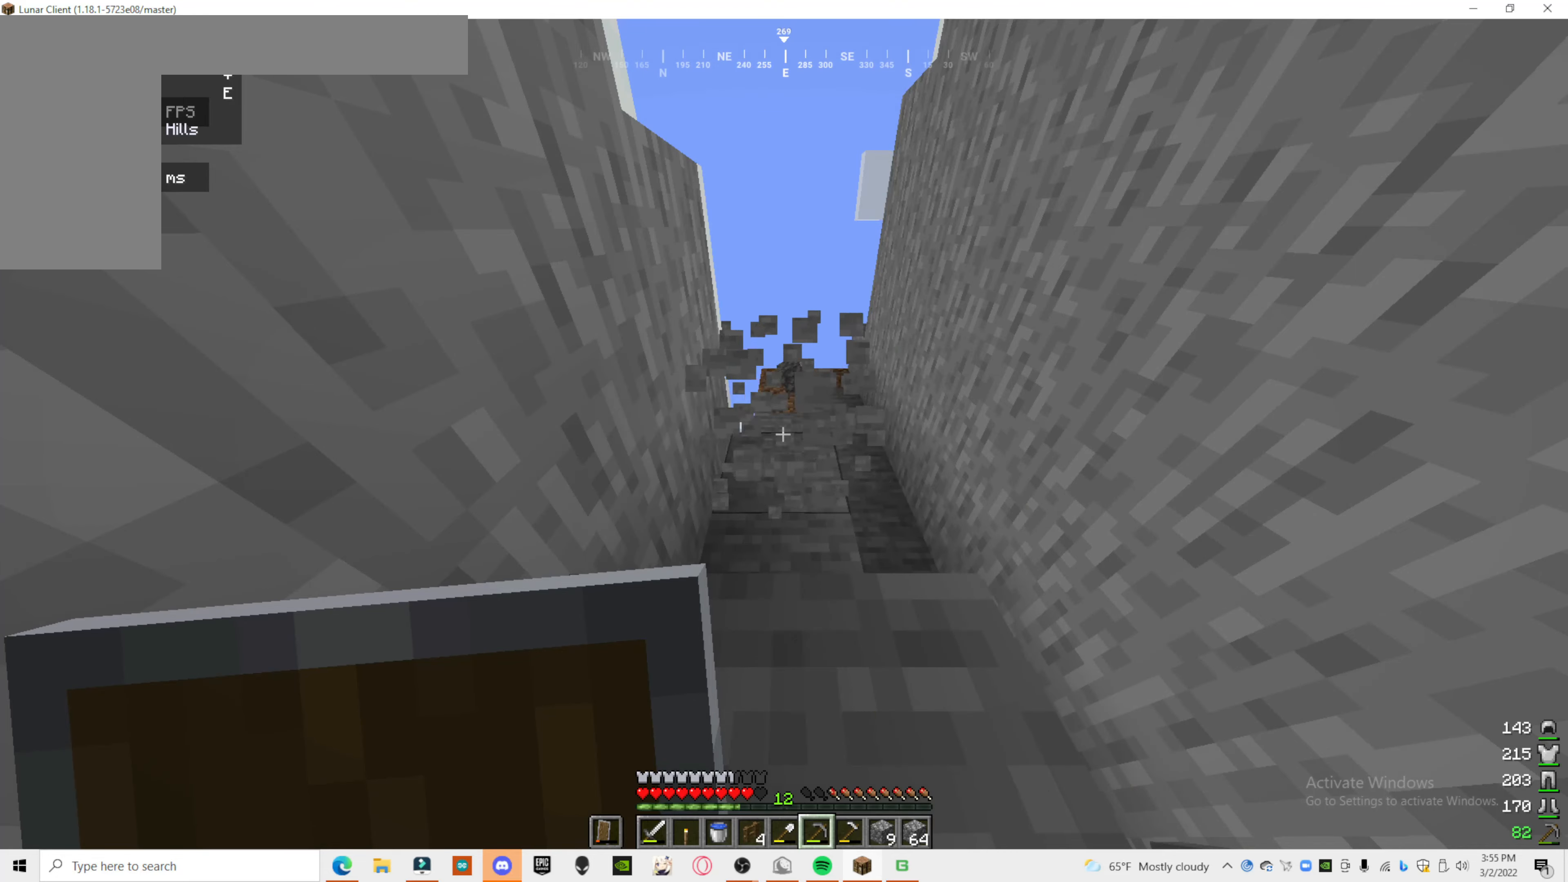
{"keys": [], "mouse": ["left"], "events": []}
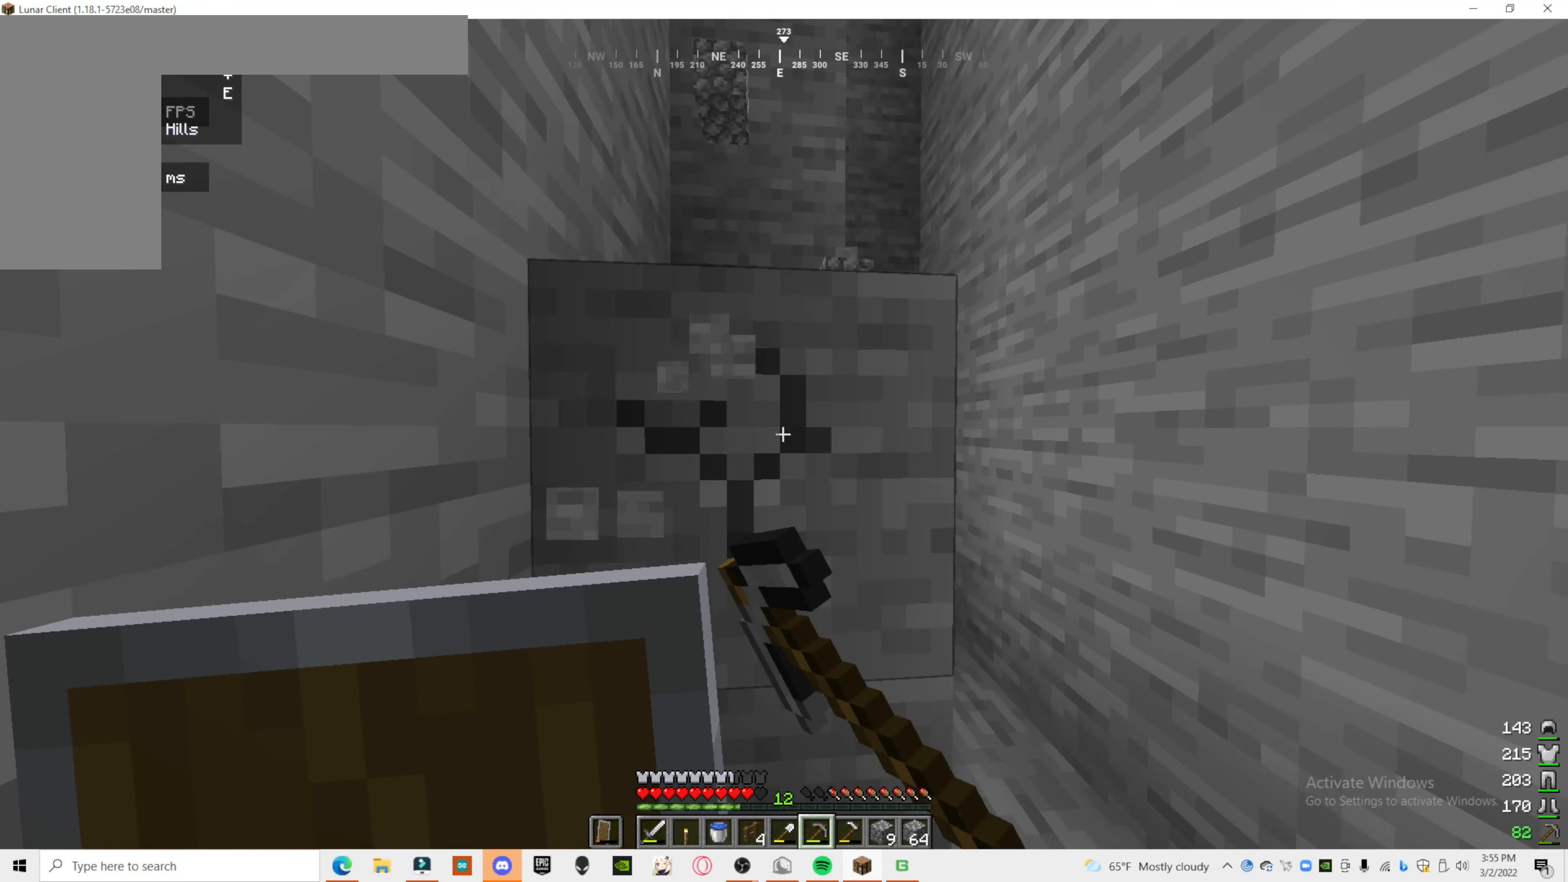
{"keys": [], "mouse": ["left"], "events": []}
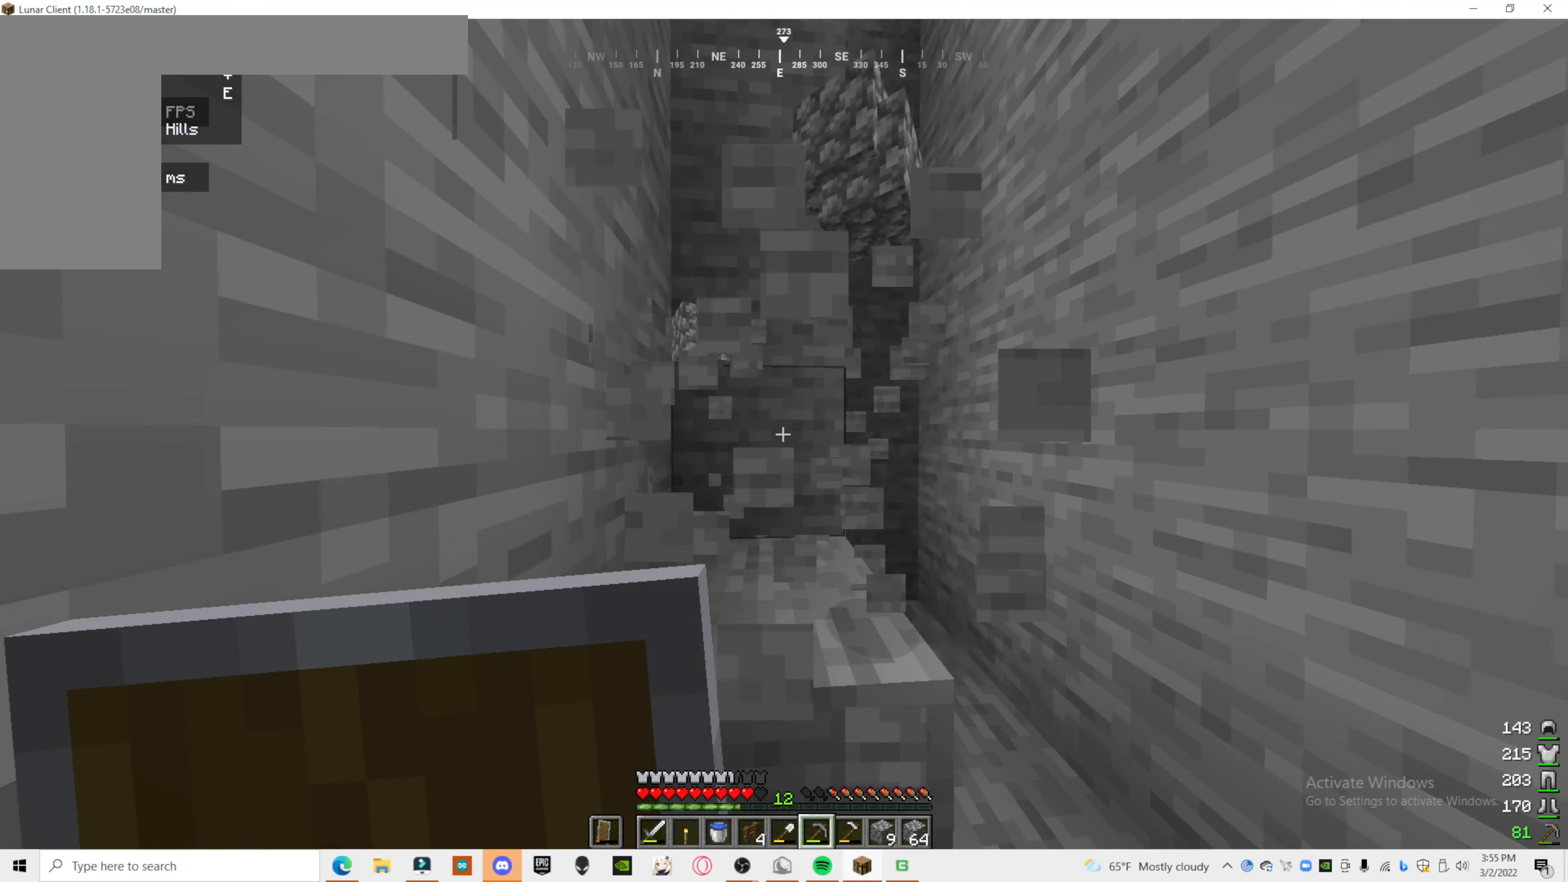
{"keys": [], "mouse": ["left"], "events": []}
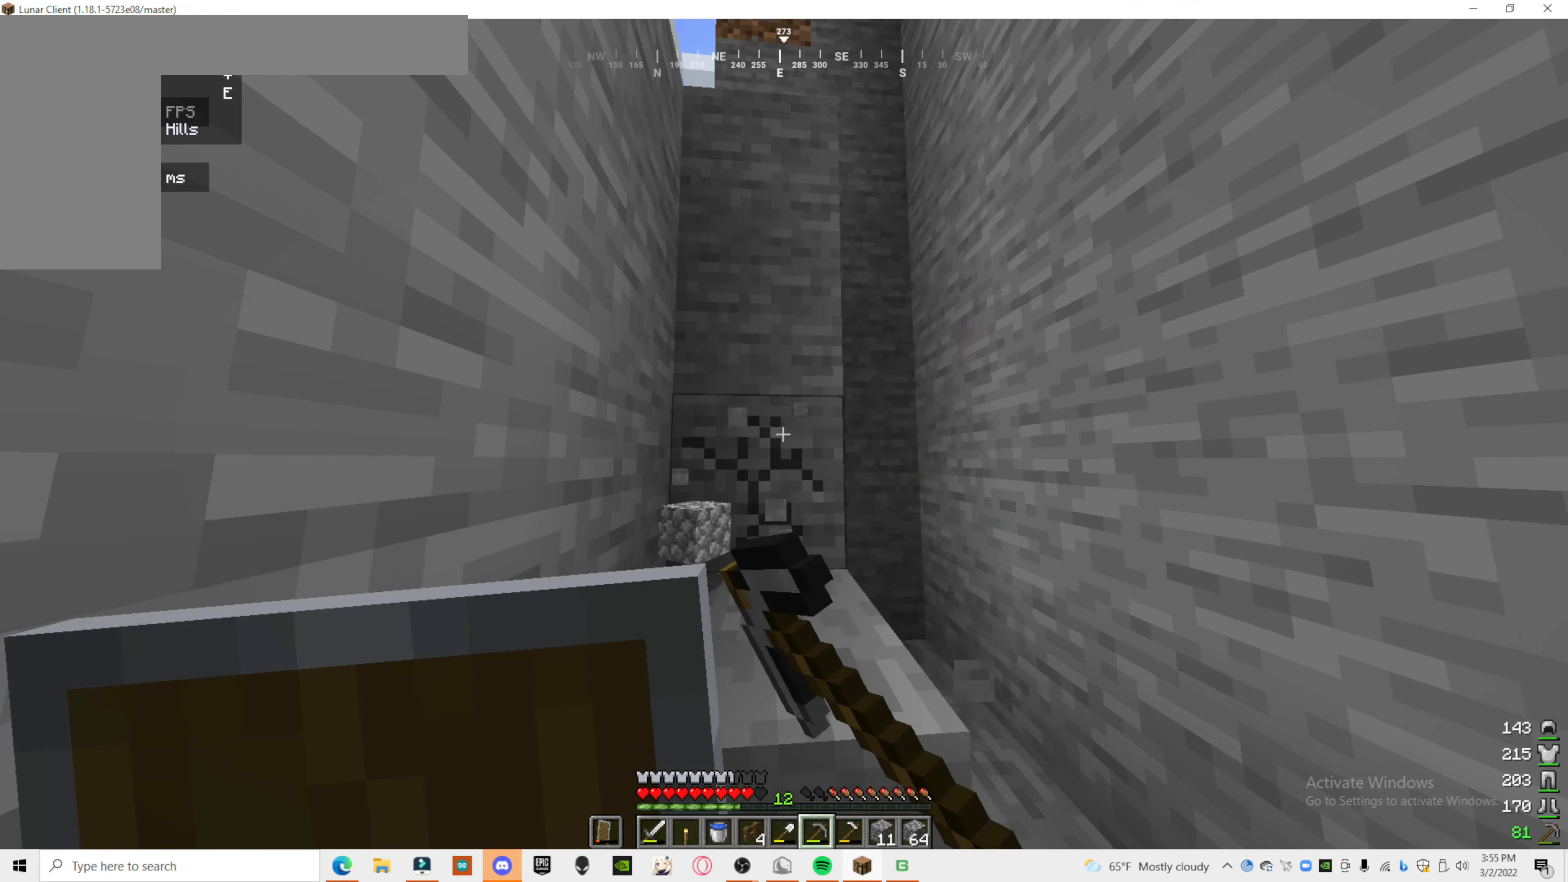
{"keys": [], "mouse": ["left"], "events": []}
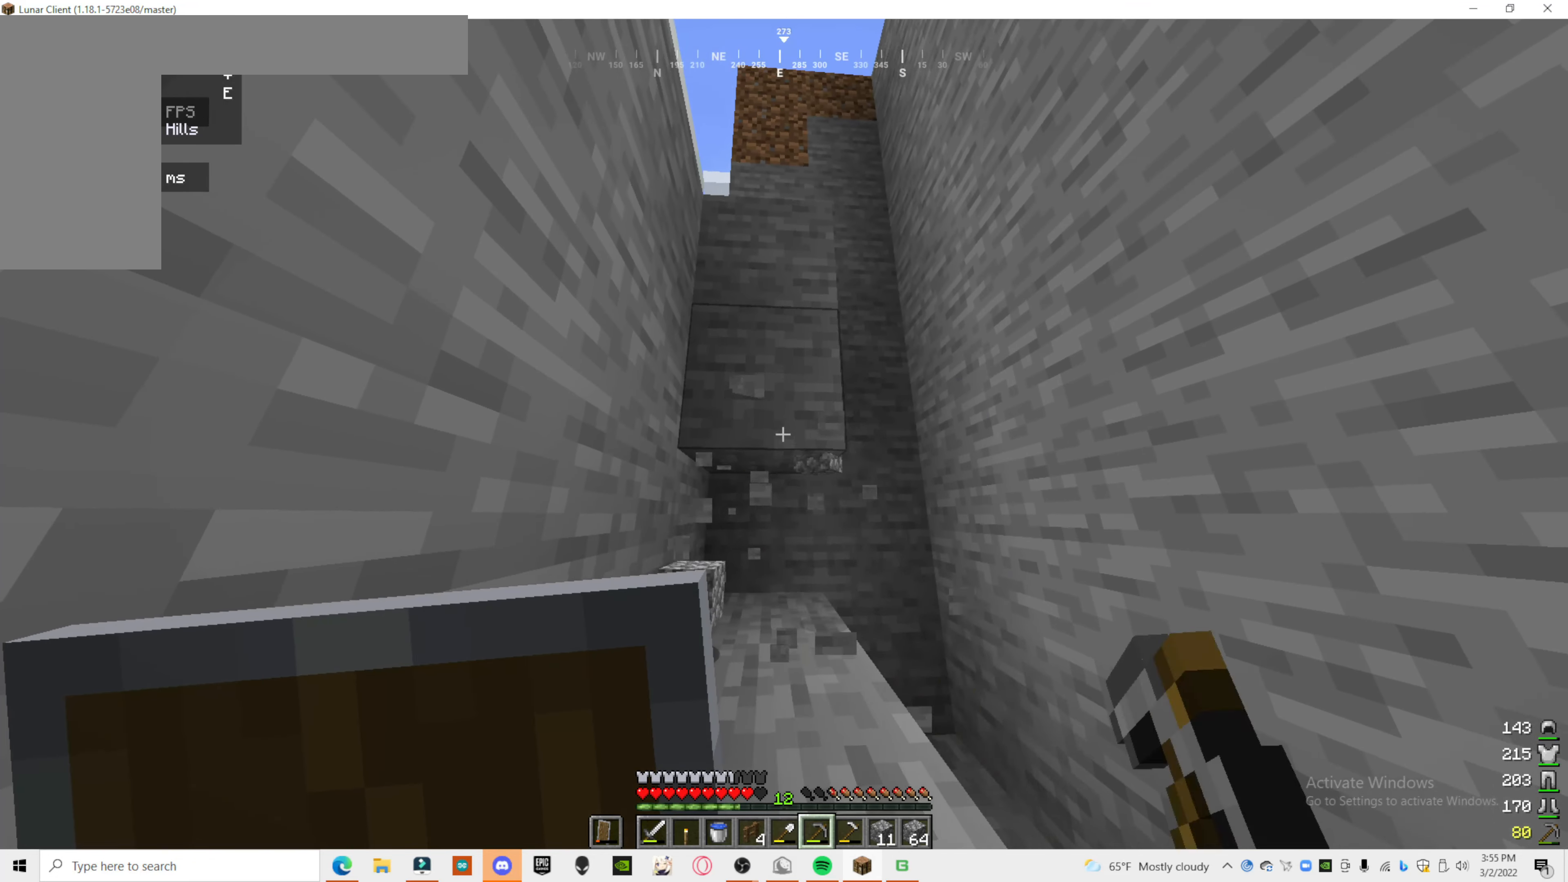
{"keys": [], "mouse": ["left"], "events": []}
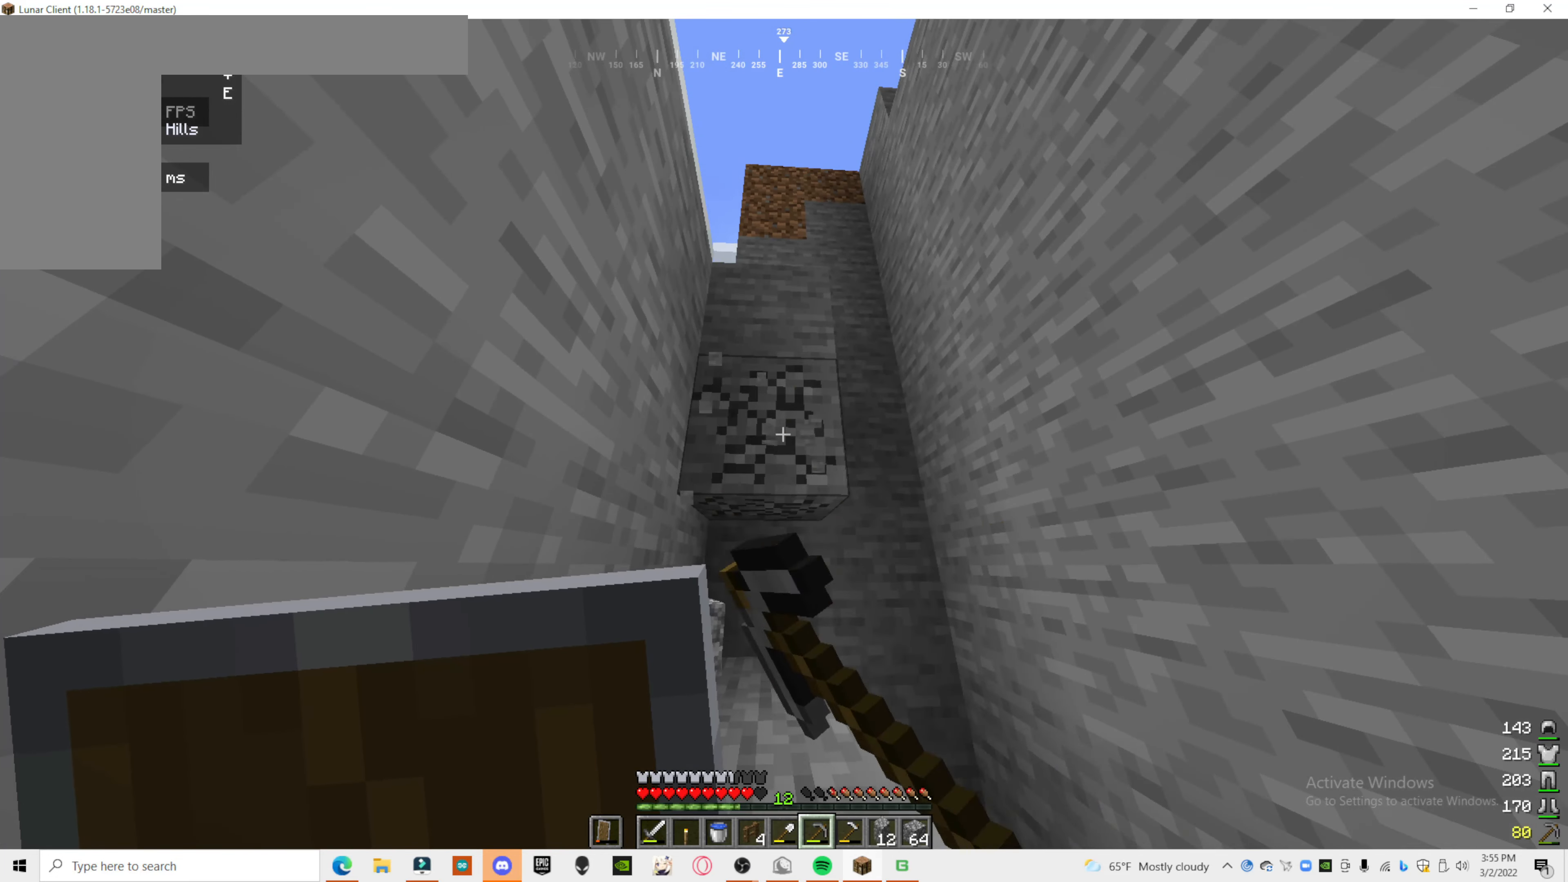
{"keys": [], "mouse": ["left"], "events": []}
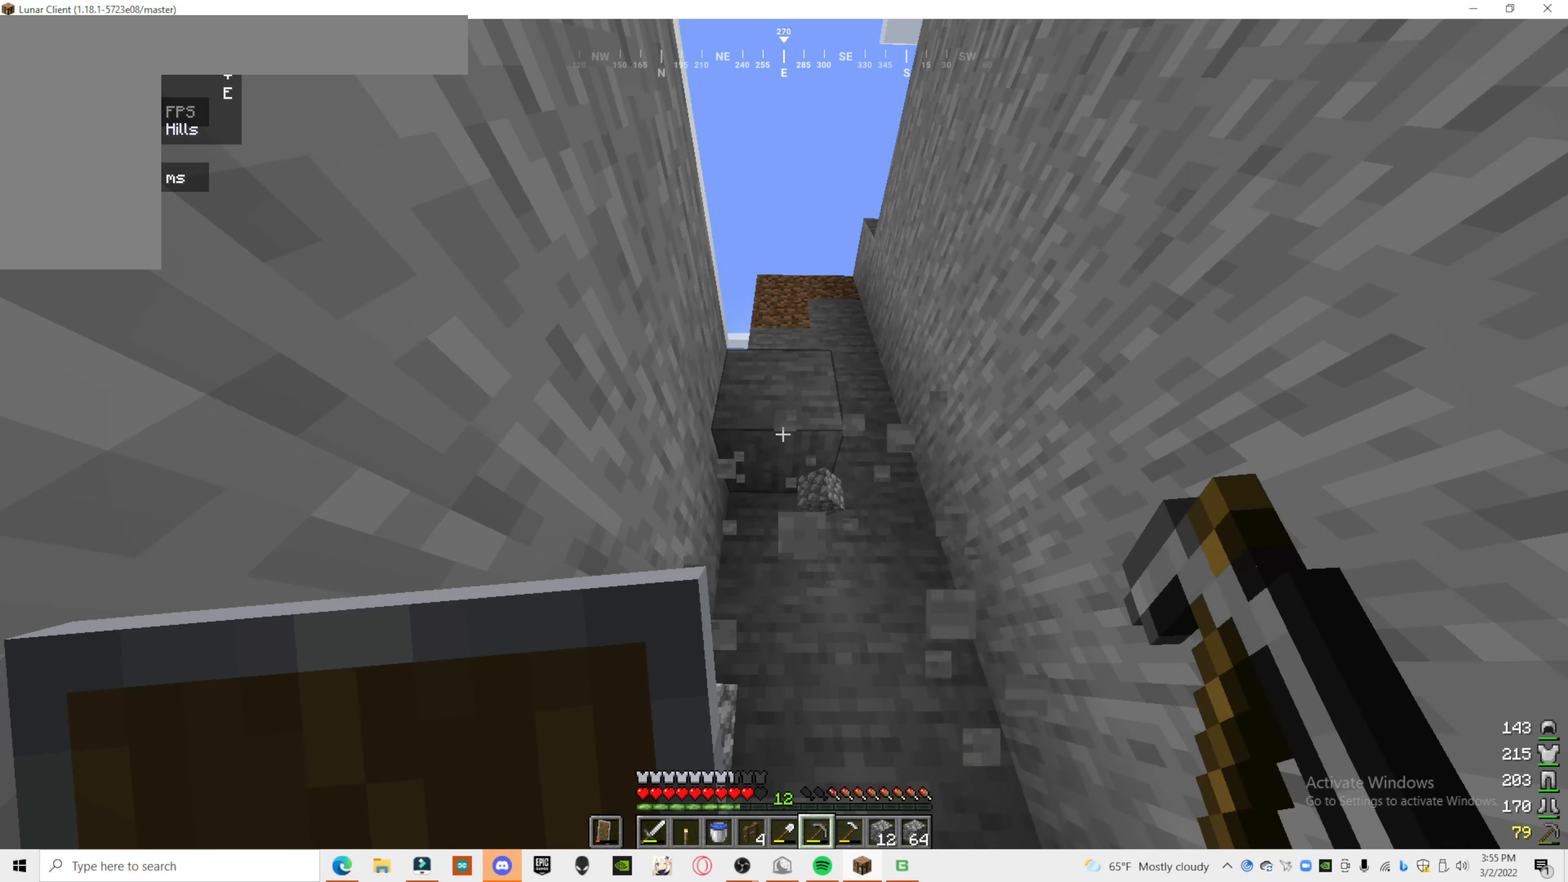
{"keys": [], "mouse": ["left"], "events": []}
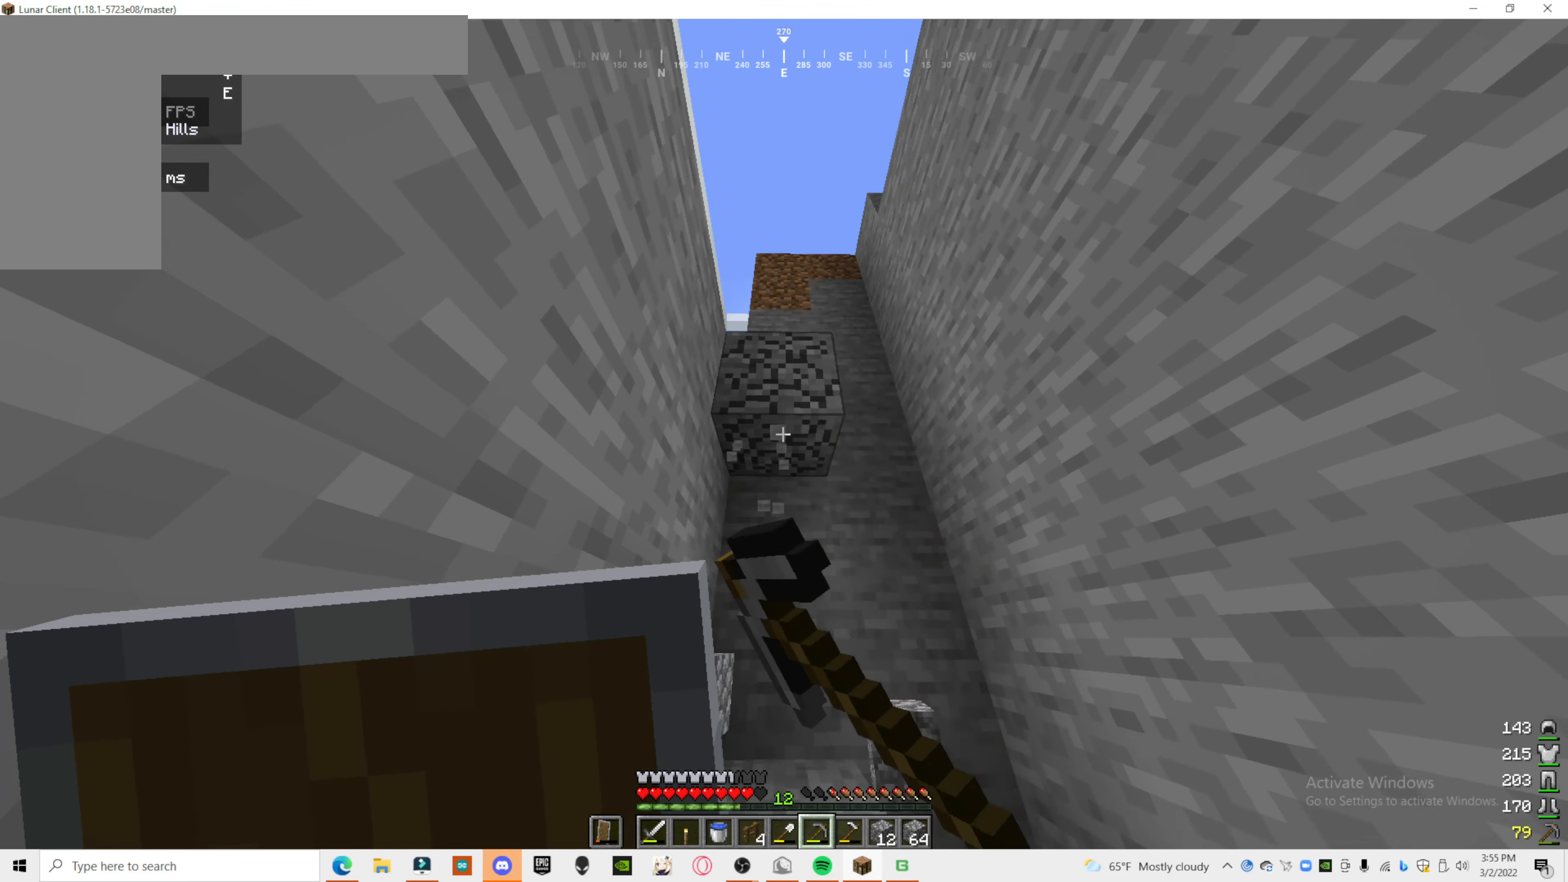
{"keys": [], "mouse": ["left"], "events": []}
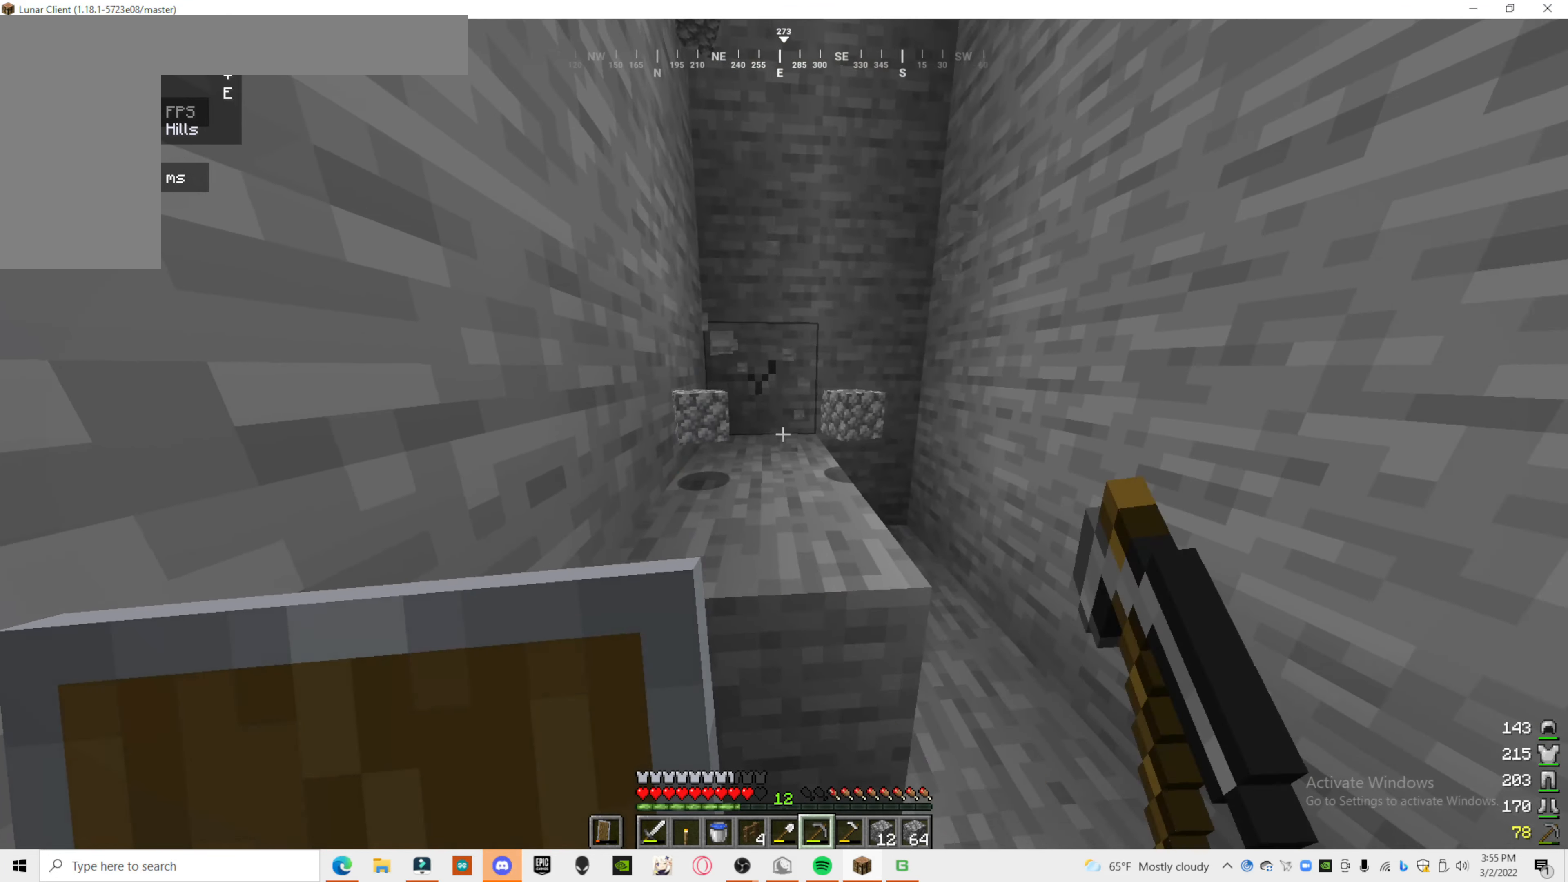
{"keys": [], "mouse": ["left"], "events": []}
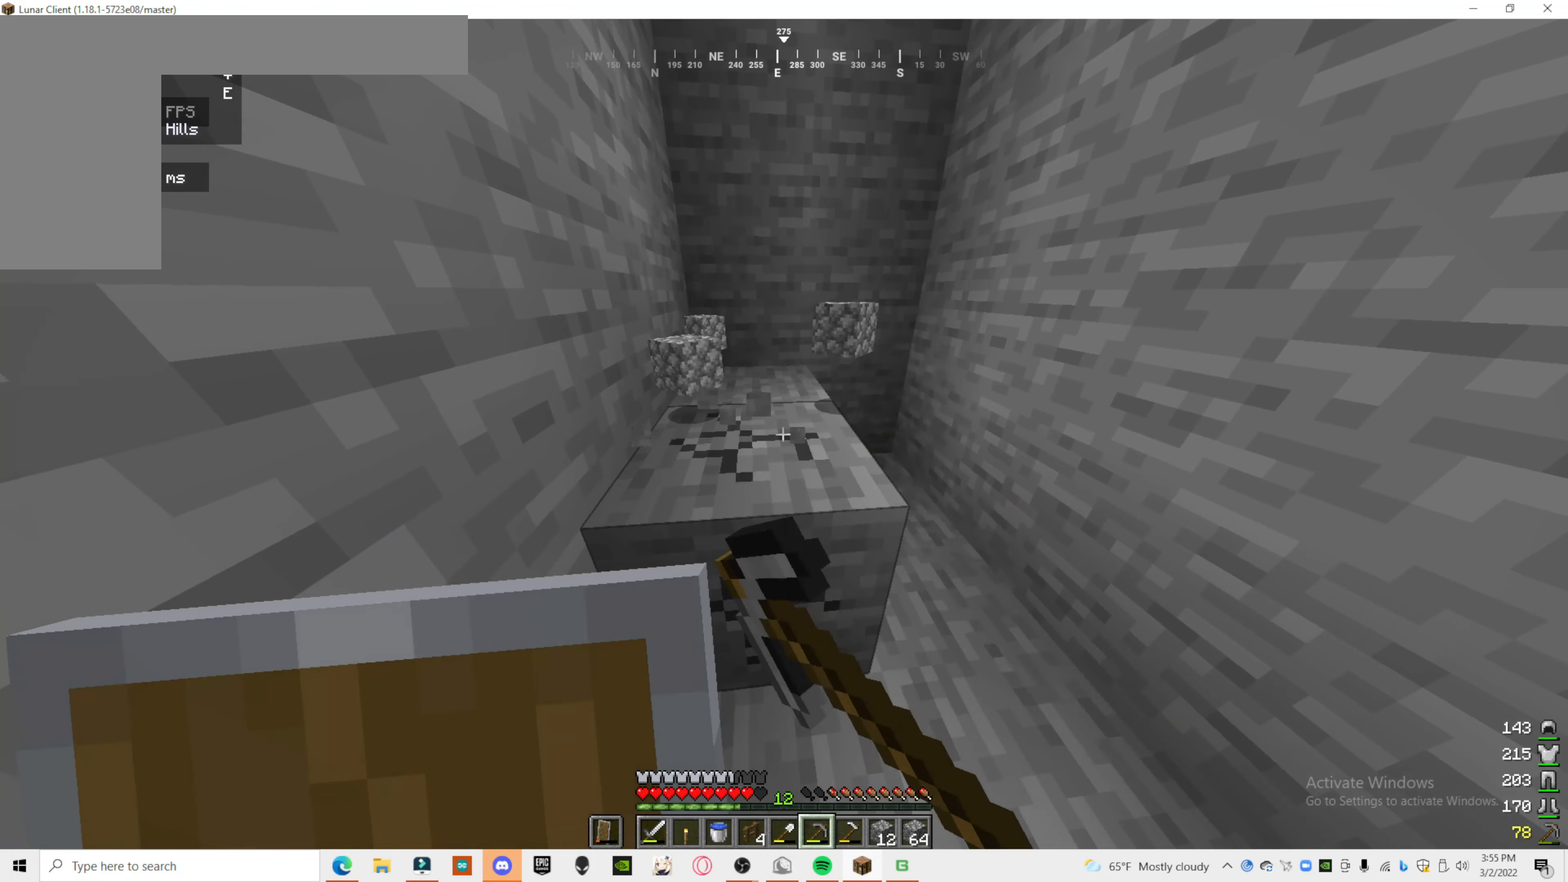
{"keys": [], "mouse": ["left"], "events": []}
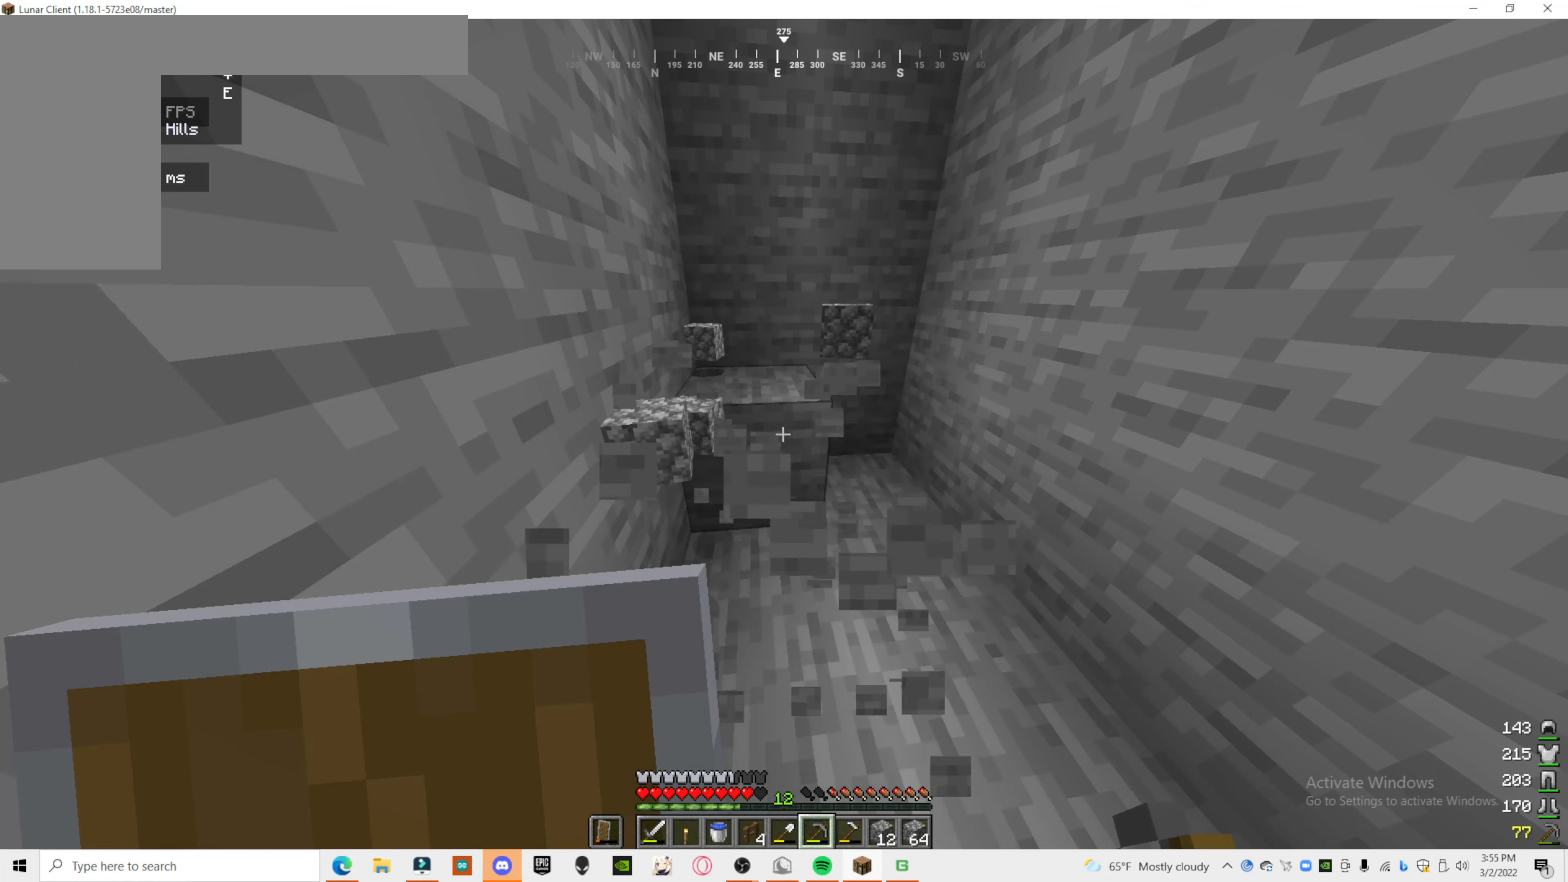
{"keys": [], "mouse": ["left"], "events": []}
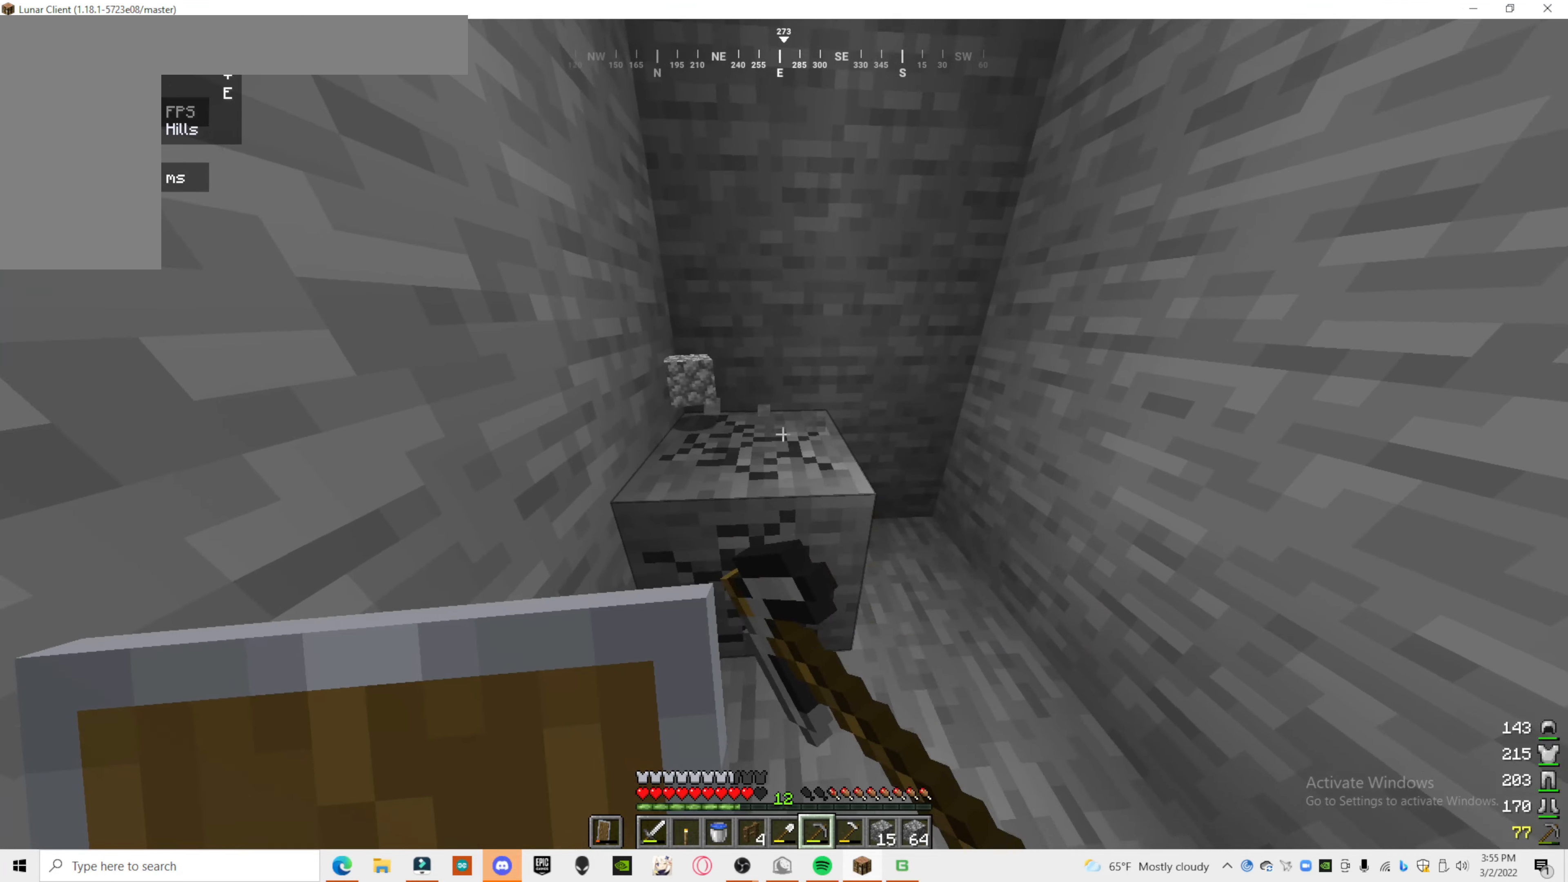
{"keys": [], "mouse": ["left"], "events": []}